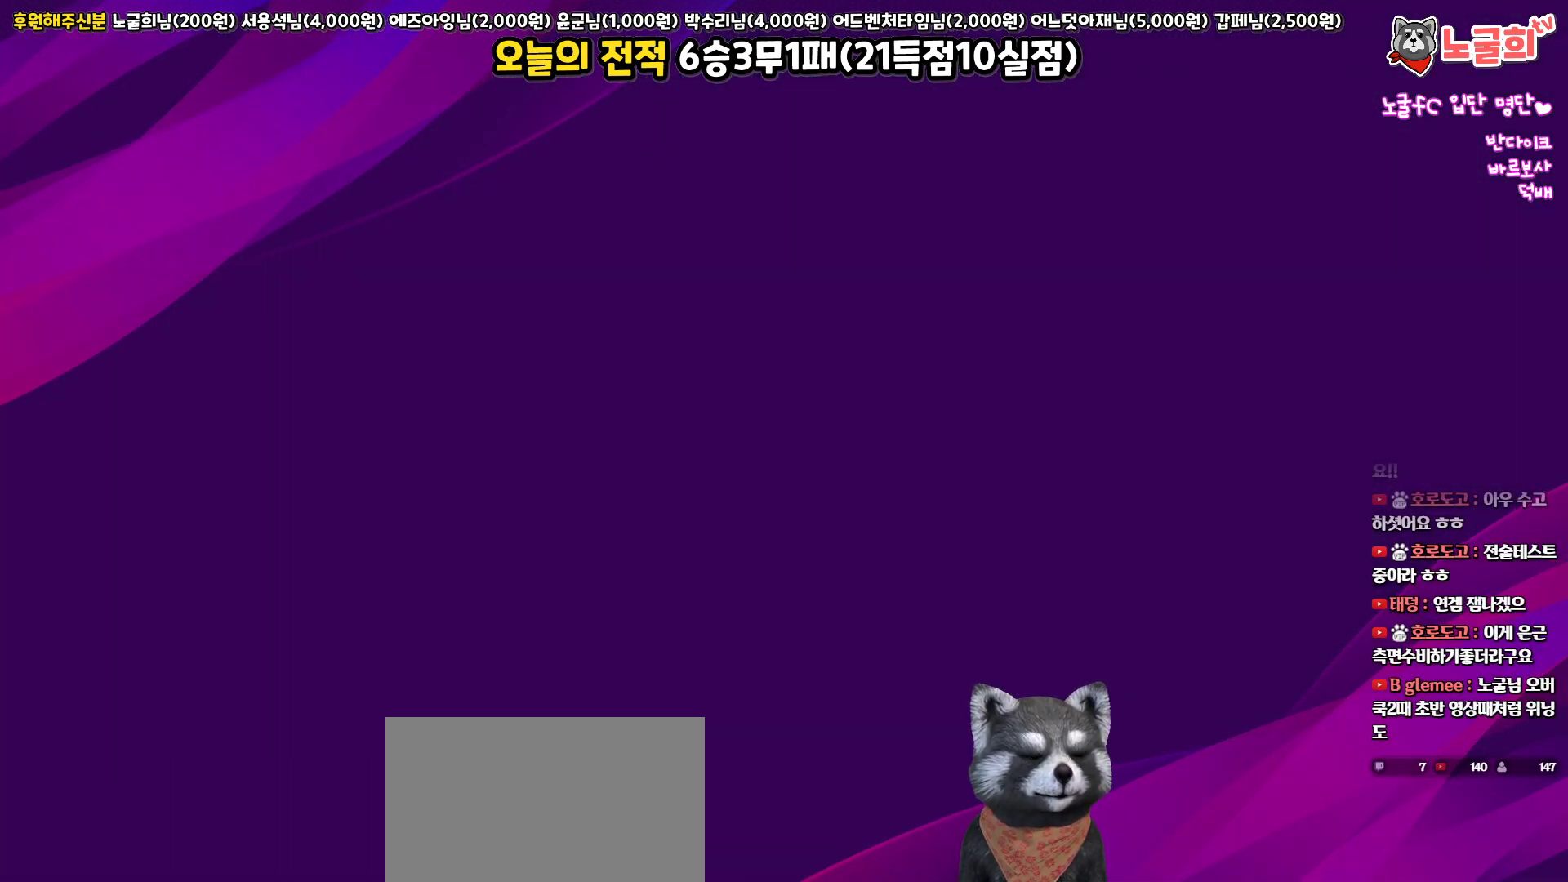
Gameplay with a controller (PlayStation layout); each line is a JSON object with the inputs held at the frame after it. "events" lists button and stick changes between this image and that frame as [ms after this image, input, new state], when the widget could be followed in between.
{"buttons": [], "left_stick": "center", "right_stick": "center", "events": []}
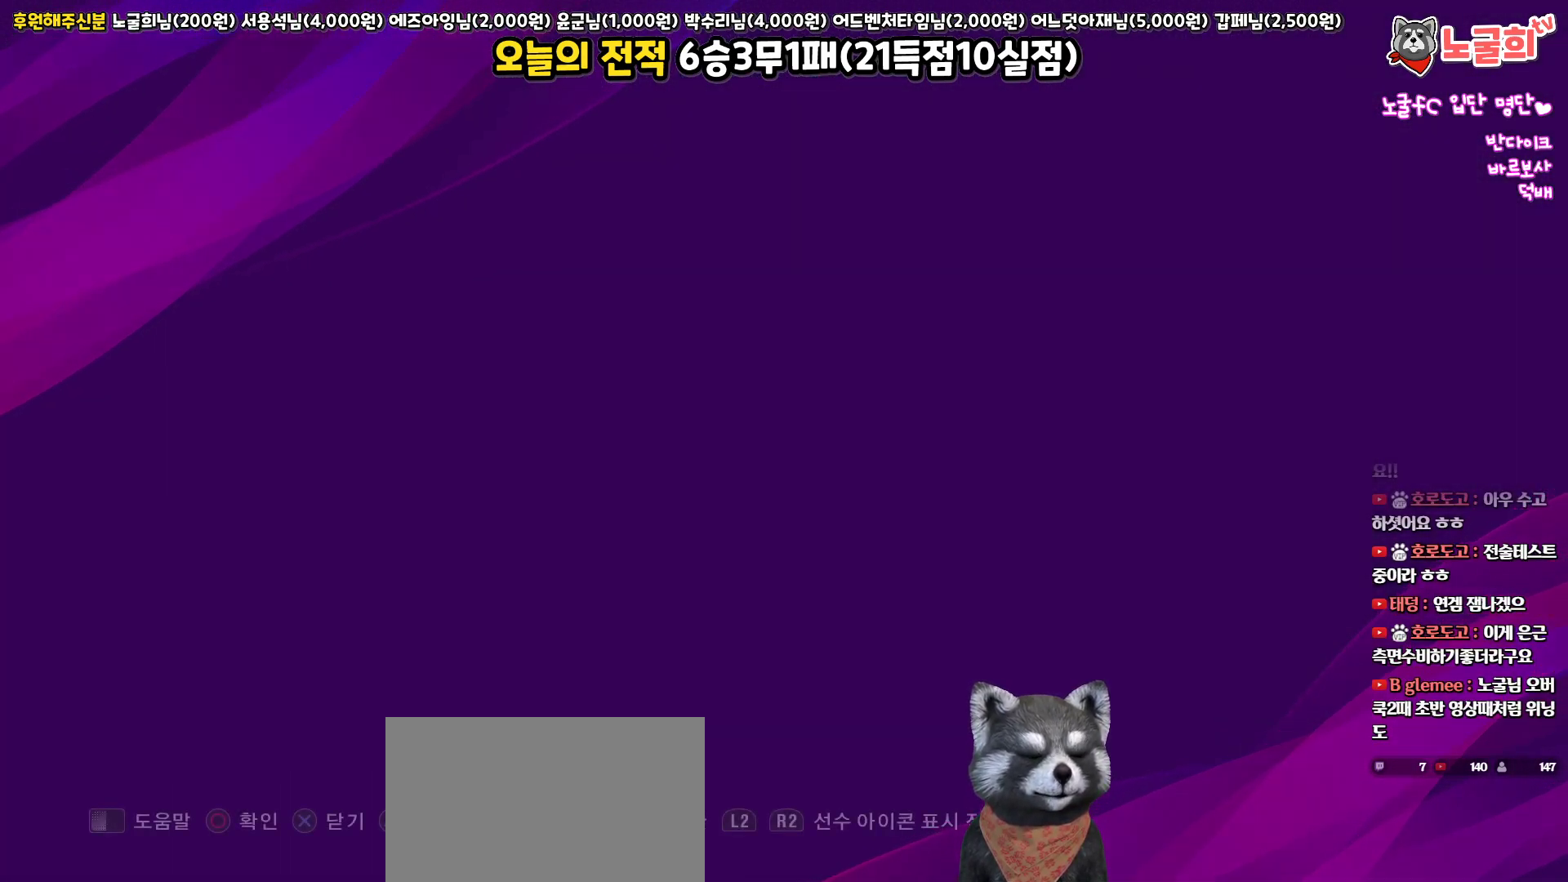
{"buttons": [], "left_stick": "center", "right_stick": "center", "events": []}
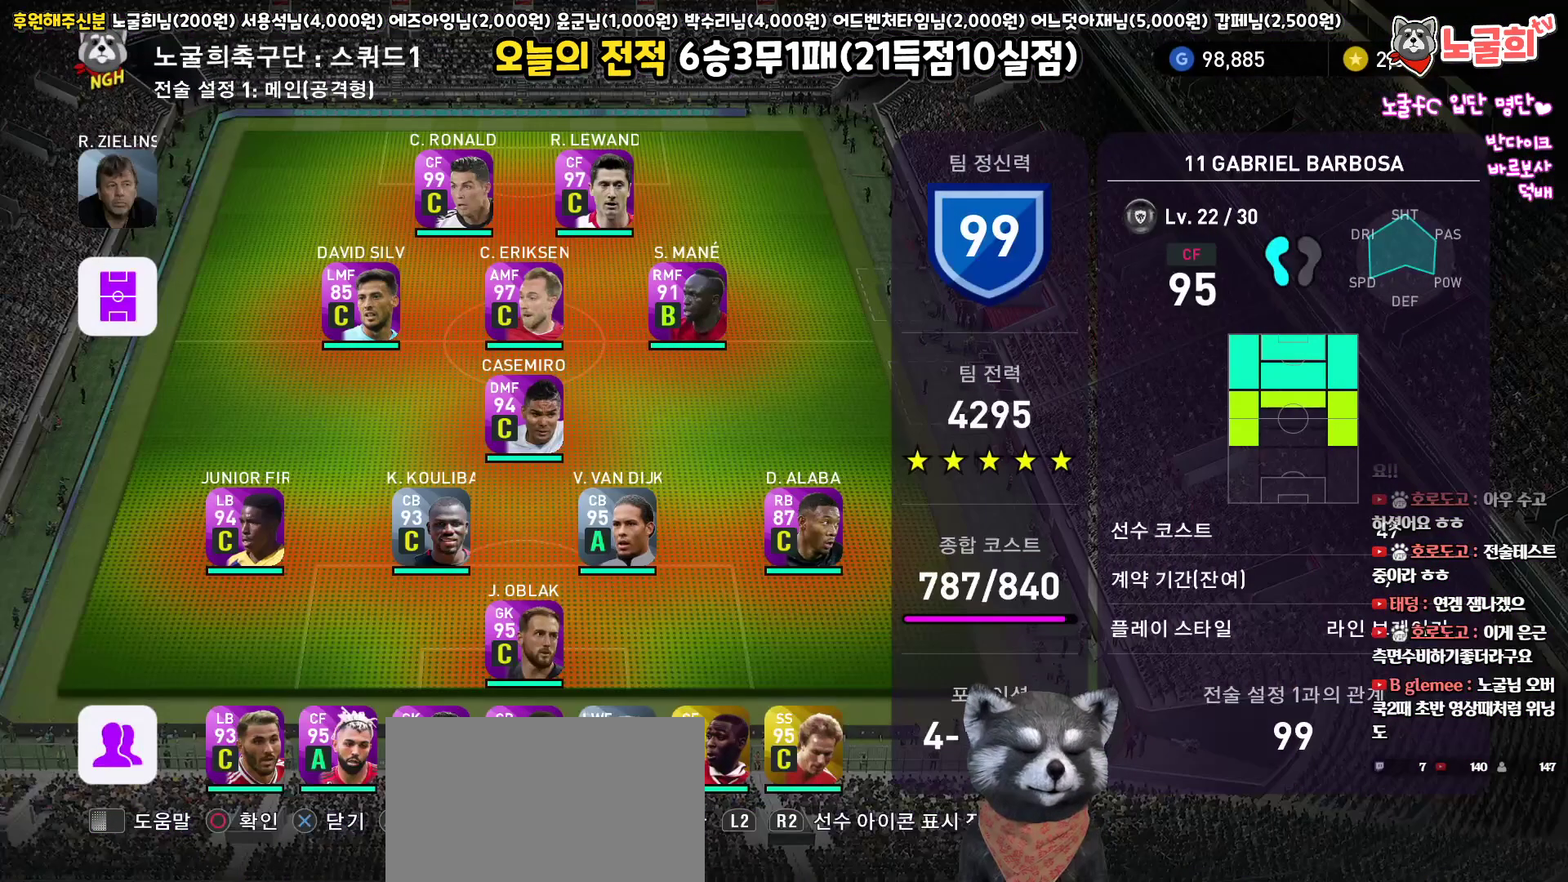
{"buttons": ["DPAD_UP"], "left_stick": "center", "right_stick": "center", "events": [[283, "CIRCLE", "down"], [400, "CIRCLE", "up"], [450, "DPAD_UP", "down"]]}
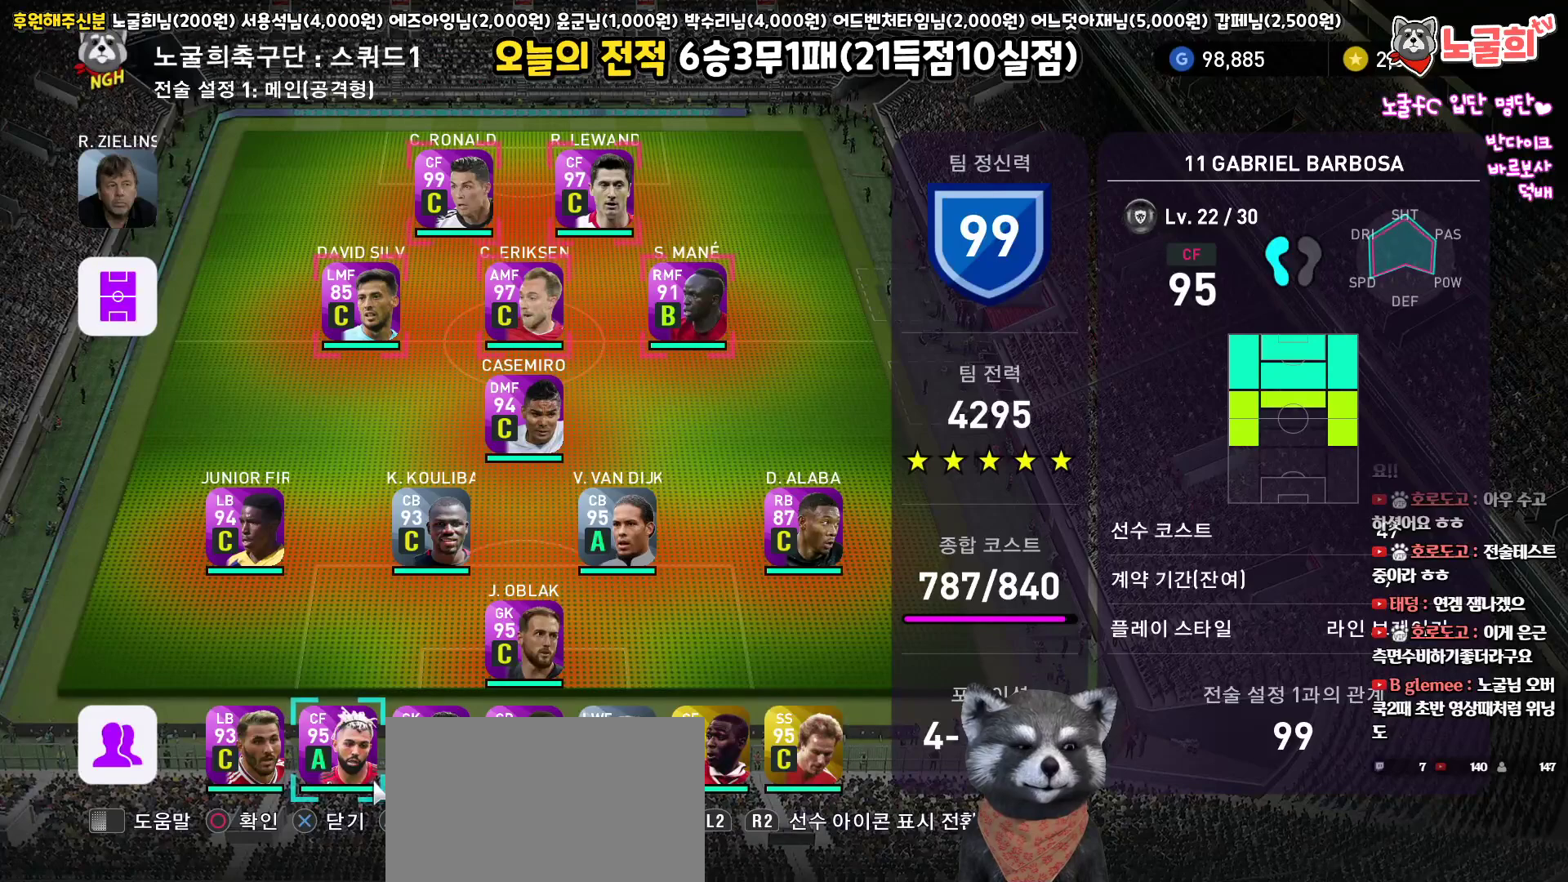
{"buttons": [], "left_stick": "center", "right_stick": "center", "events": [[33, "DPAD_UP", "up"], [133, "DPAD_UP", "down"], [233, "DPAD_UP", "up"], [300, "DPAD_UP", "down"], [383, "DPAD_UP", "up"]]}
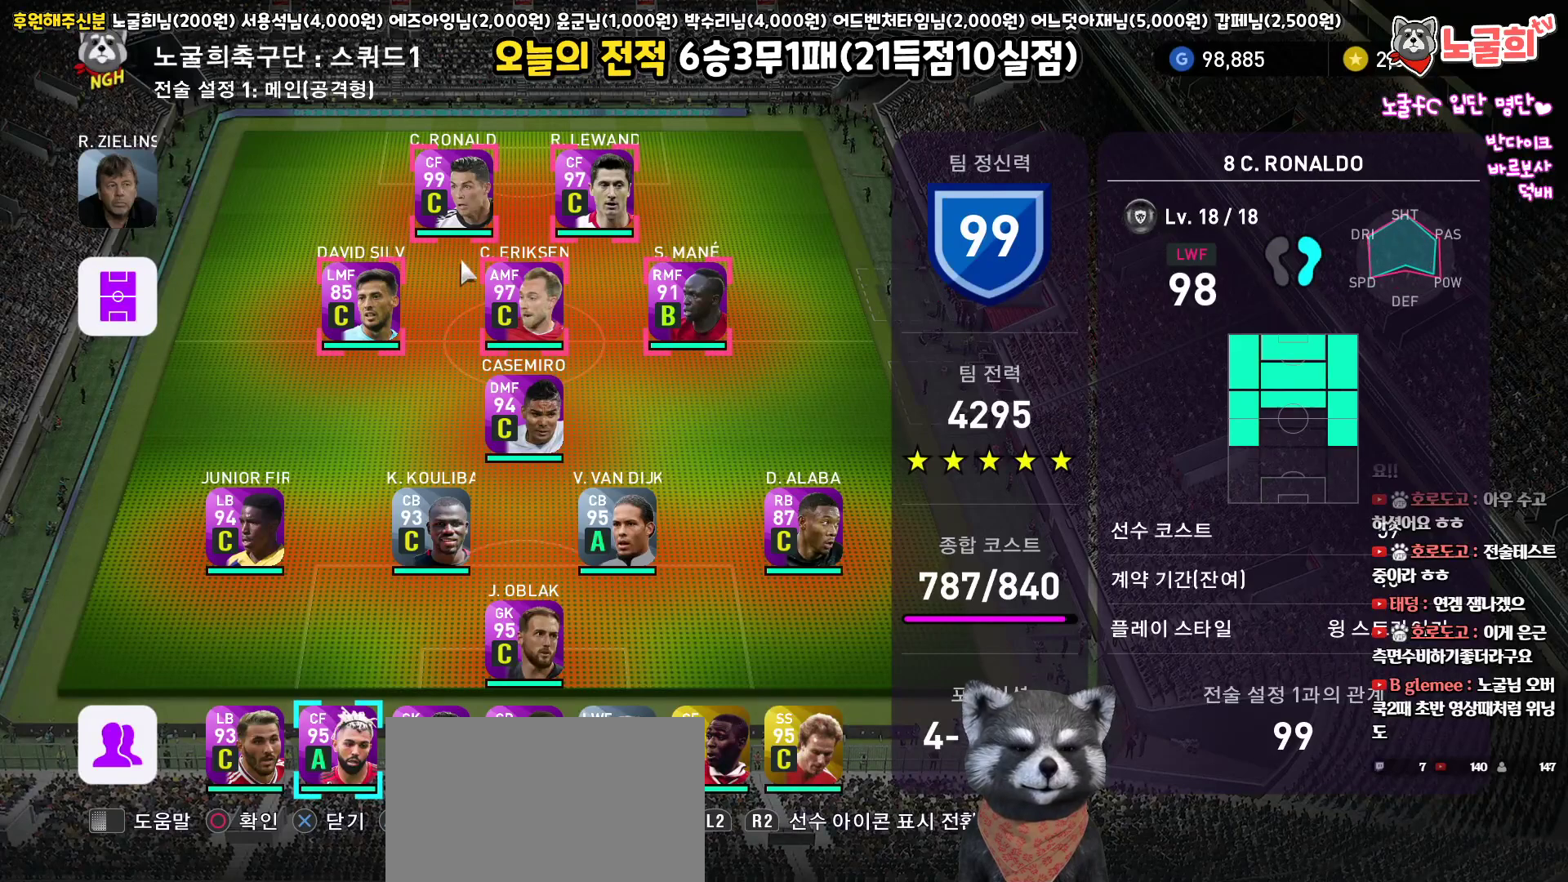
{"buttons": [], "left_stick": "center", "right_stick": "center", "events": [[17, "DPAD_RIGHT", "down"], [117, "DPAD_RIGHT", "up"]]}
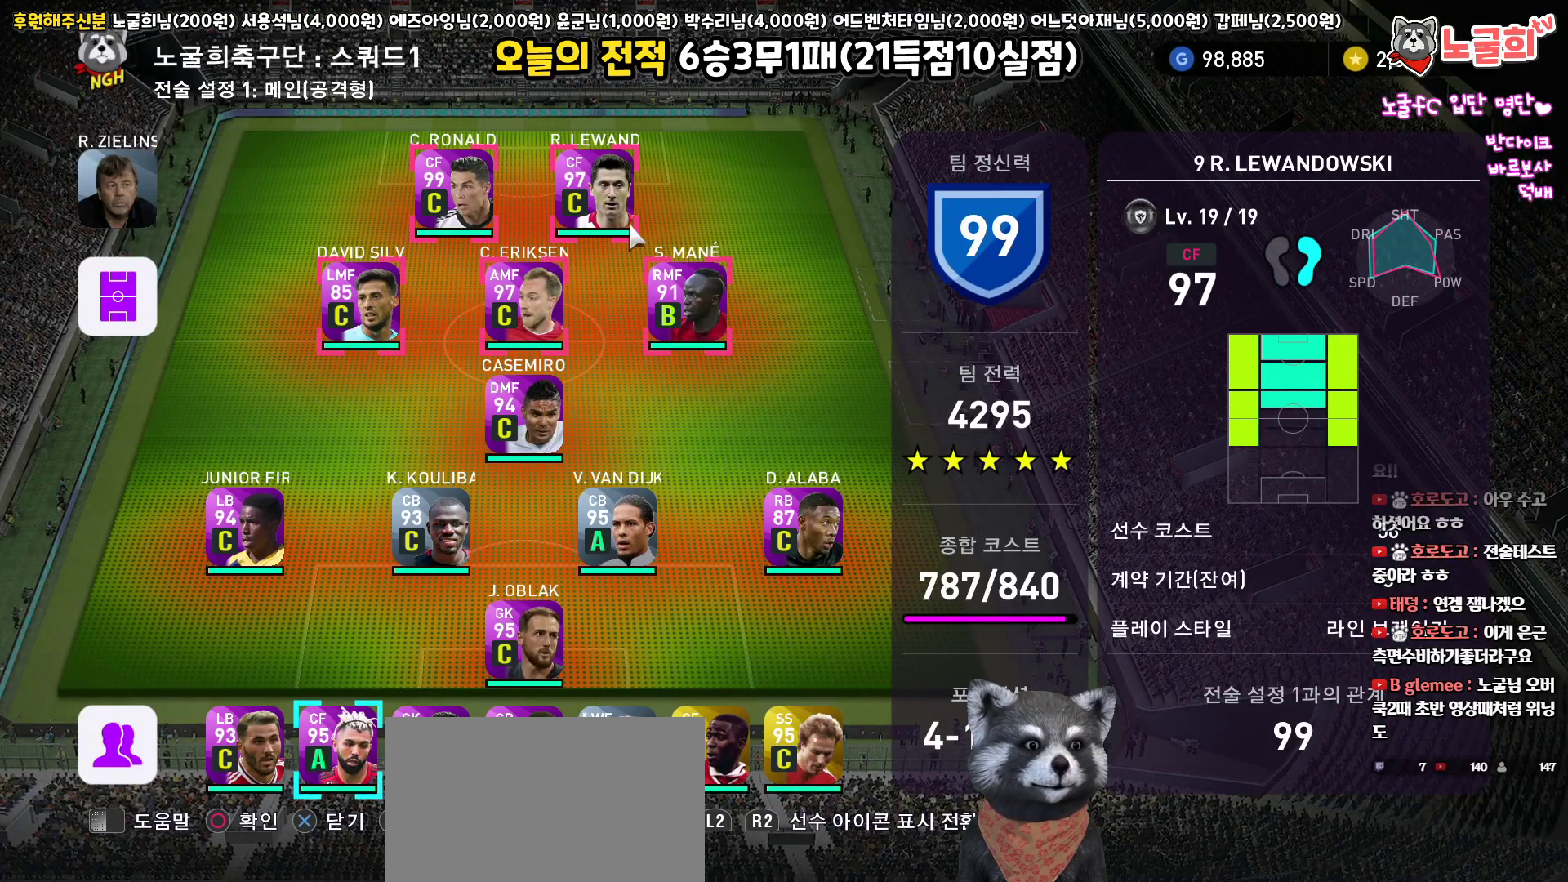
{"buttons": [], "left_stick": "center", "right_stick": "center", "events": [[167, "DPAD_LEFT", "down"], [250, "DPAD_LEFT", "up"], [400, "DPAD_RIGHT", "down"], [500, "DPAD_RIGHT", "up"]]}
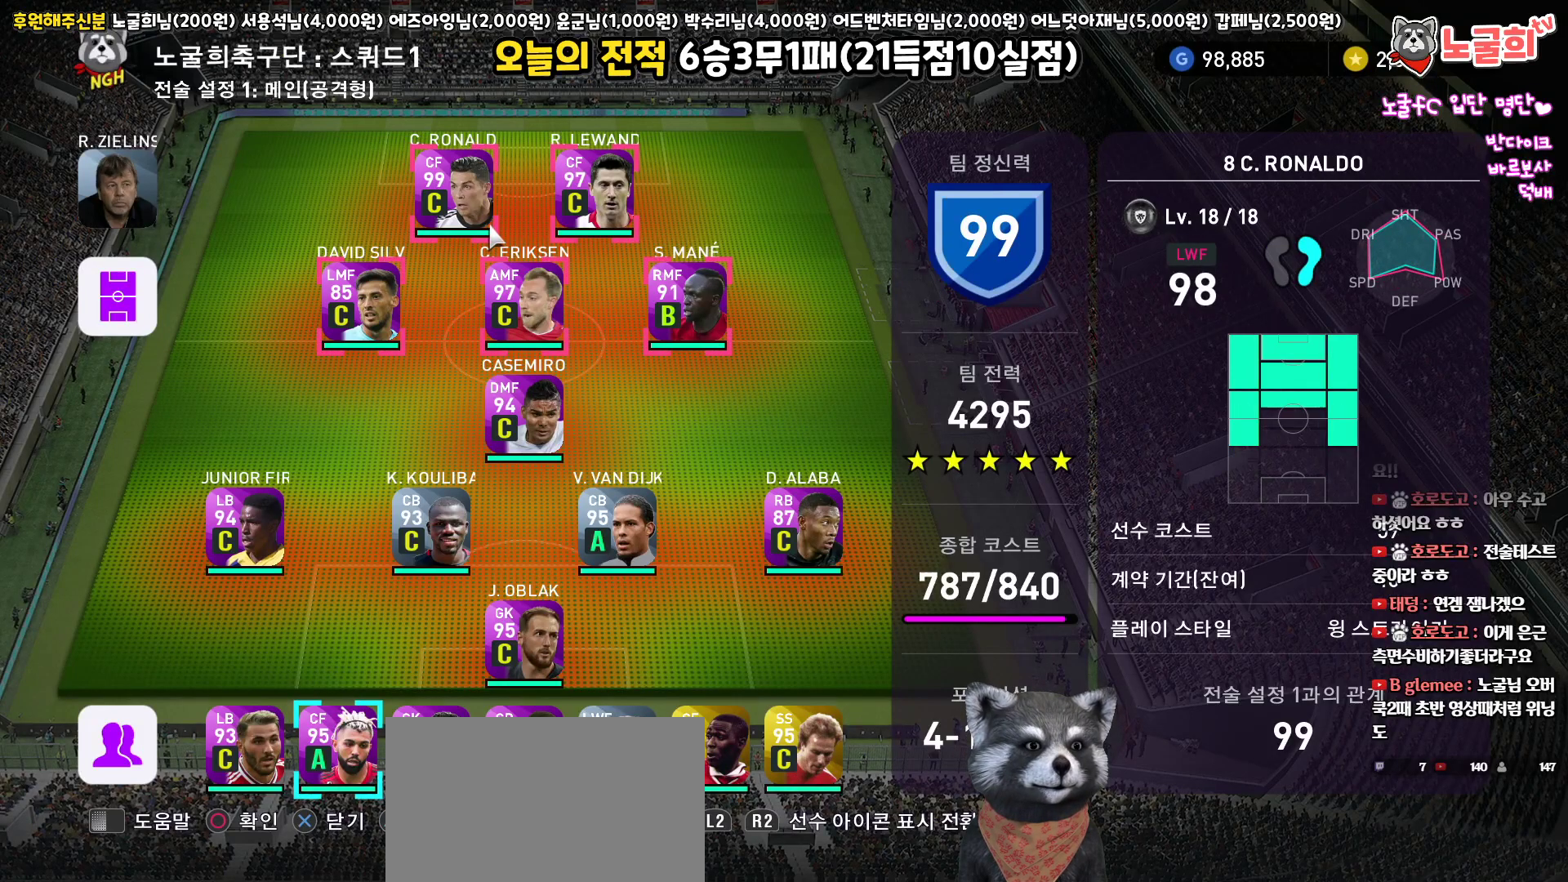
{"buttons": [], "left_stick": "center", "right_stick": "center", "events": [[350, "CIRCLE", "down"], [467, "CIRCLE", "up"]]}
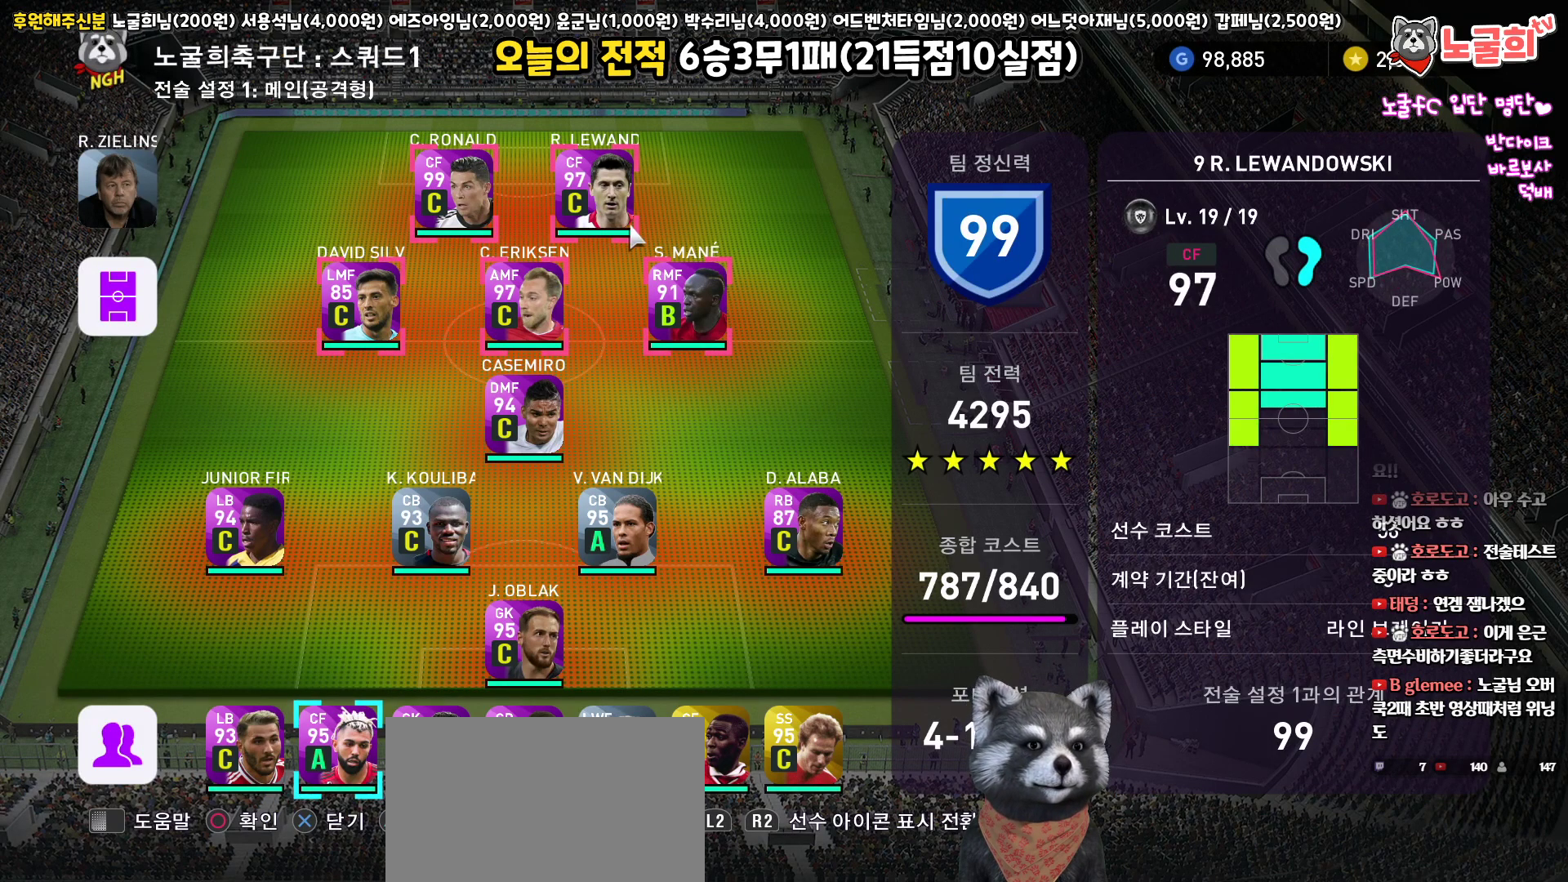
{"buttons": ["DPAD_DOWN"], "left_stick": "center", "right_stick": "center", "events": [[233, "DPAD_LEFT", "down"], [333, "DPAD_LEFT", "up"], [450, "DPAD_DOWN", "down"]]}
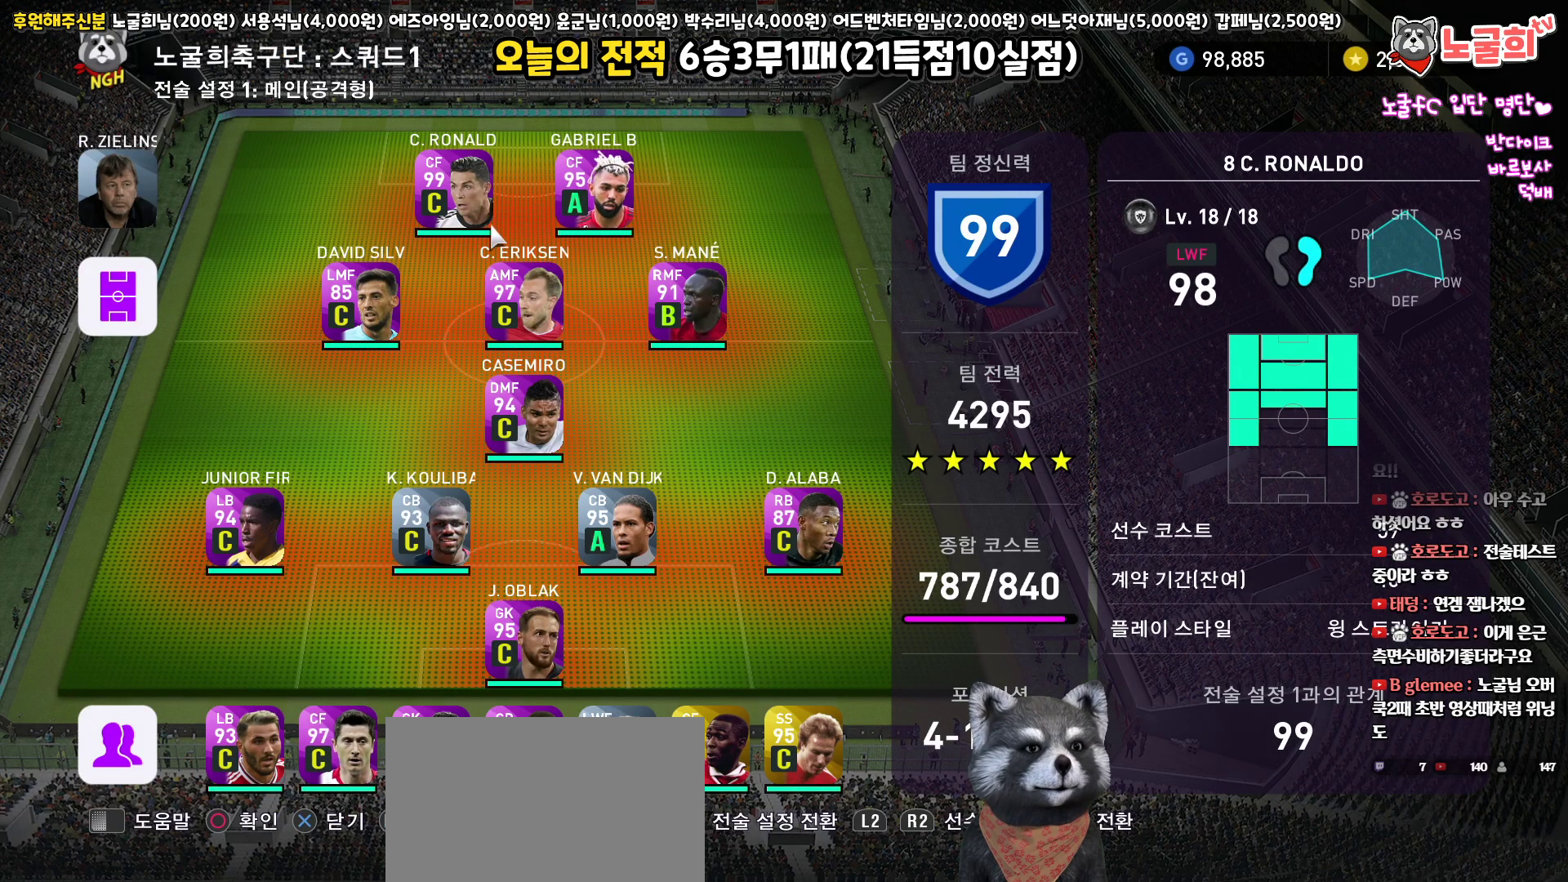
{"buttons": [], "left_stick": "center", "right_stick": "center", "events": [[50, "DPAD_DOWN", "up"], [117, "DPAD_DOWN", "down"], [233, "DPAD_DOWN", "up"], [317, "DPAD_DOWN", "down"], [433, "DPAD_DOWN", "up"]]}
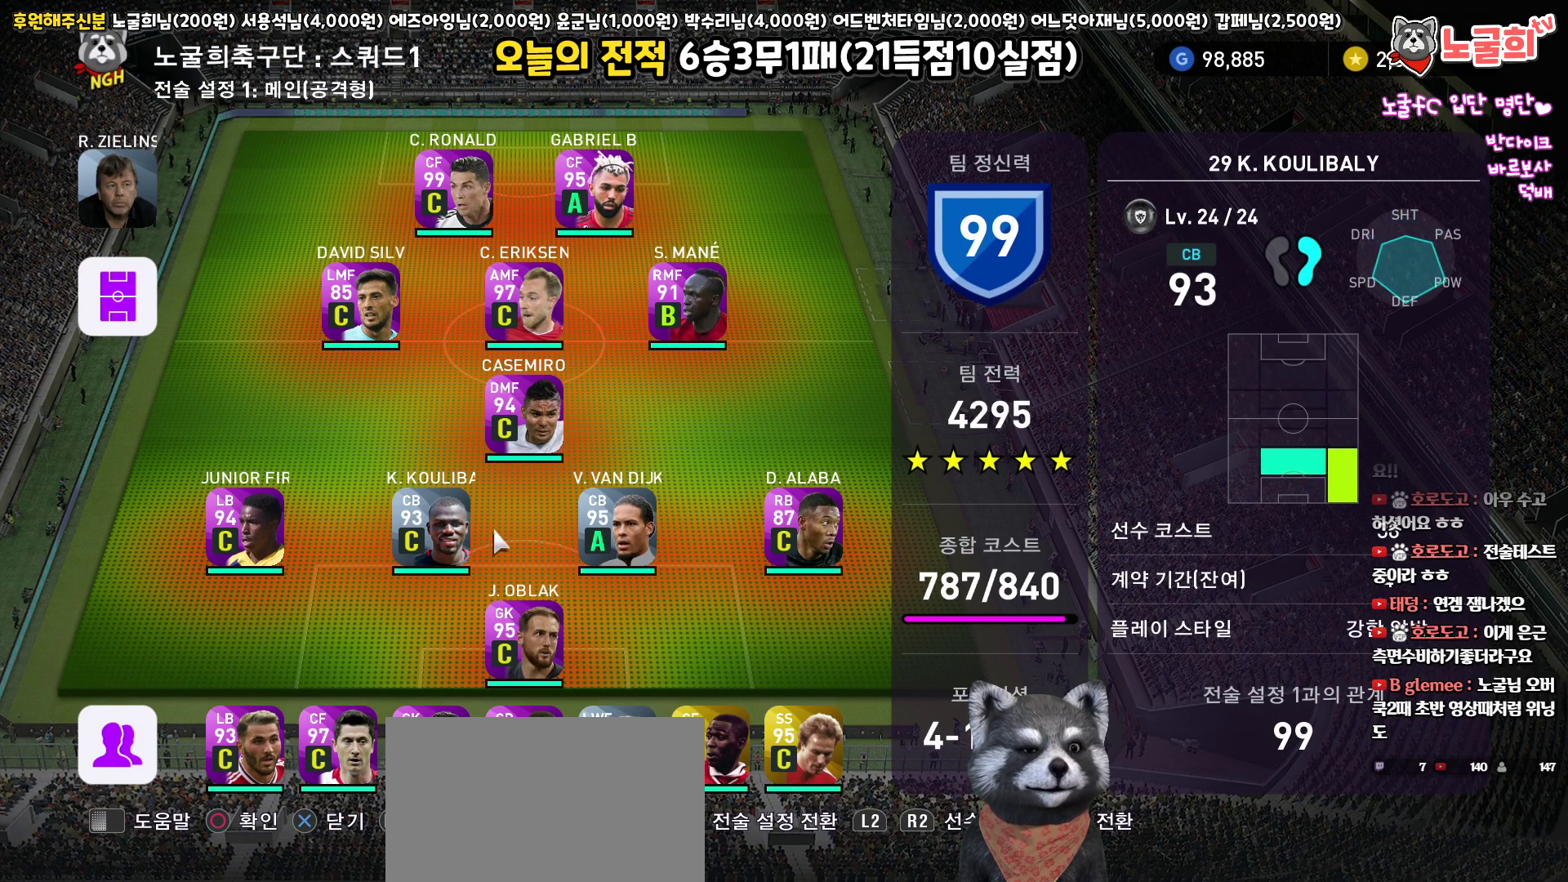
{"buttons": [], "left_stick": "center", "right_stick": "center", "events": [[350, "DPAD_UP", "down"], [450, "DPAD_UP", "up"]]}
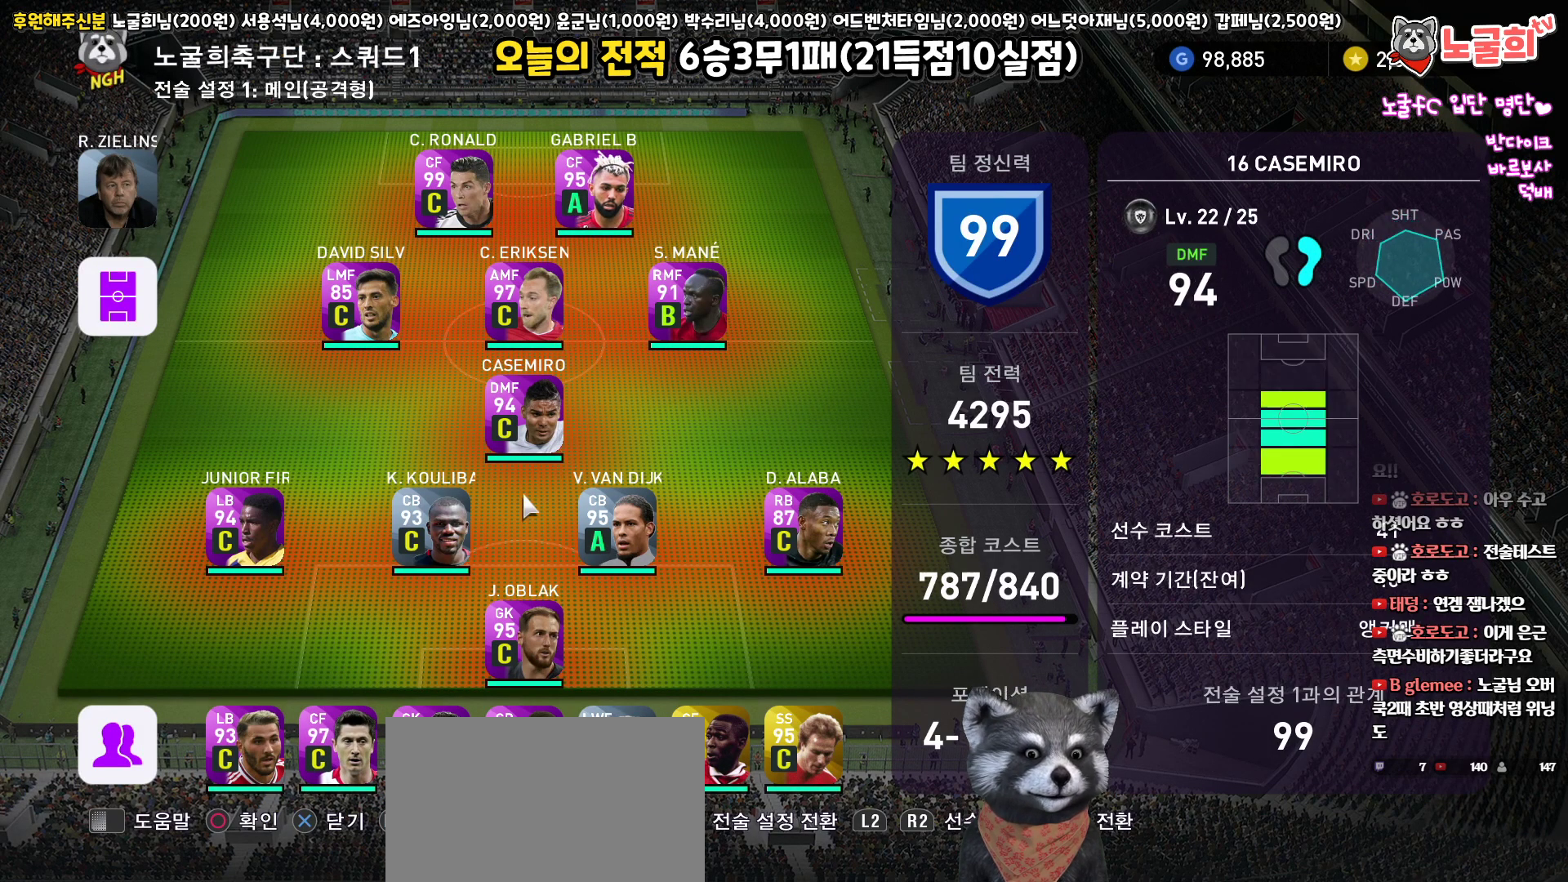
{"buttons": ["DPAD_DOWN"], "left_stick": "center", "right_stick": "center", "events": [[100, "DPAD_RIGHT", "down"], [200, "DPAD_RIGHT", "up"], [383, "DPAD_DOWN", "down"]]}
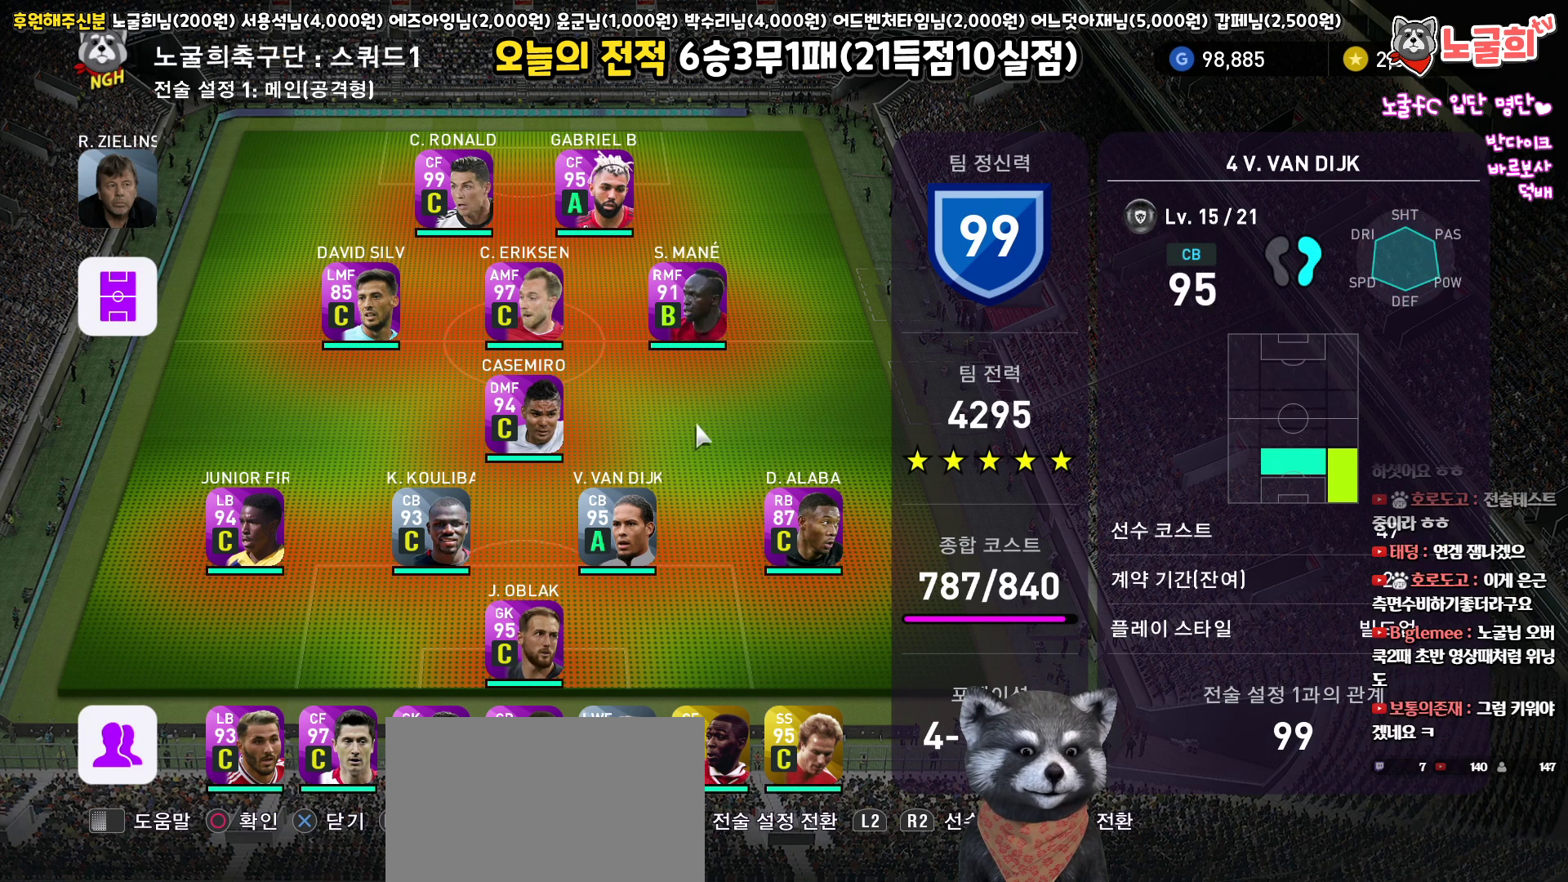
{"buttons": [], "left_stick": "center", "right_stick": "center", "events": [[17, "DPAD_DOWN", "up"]]}
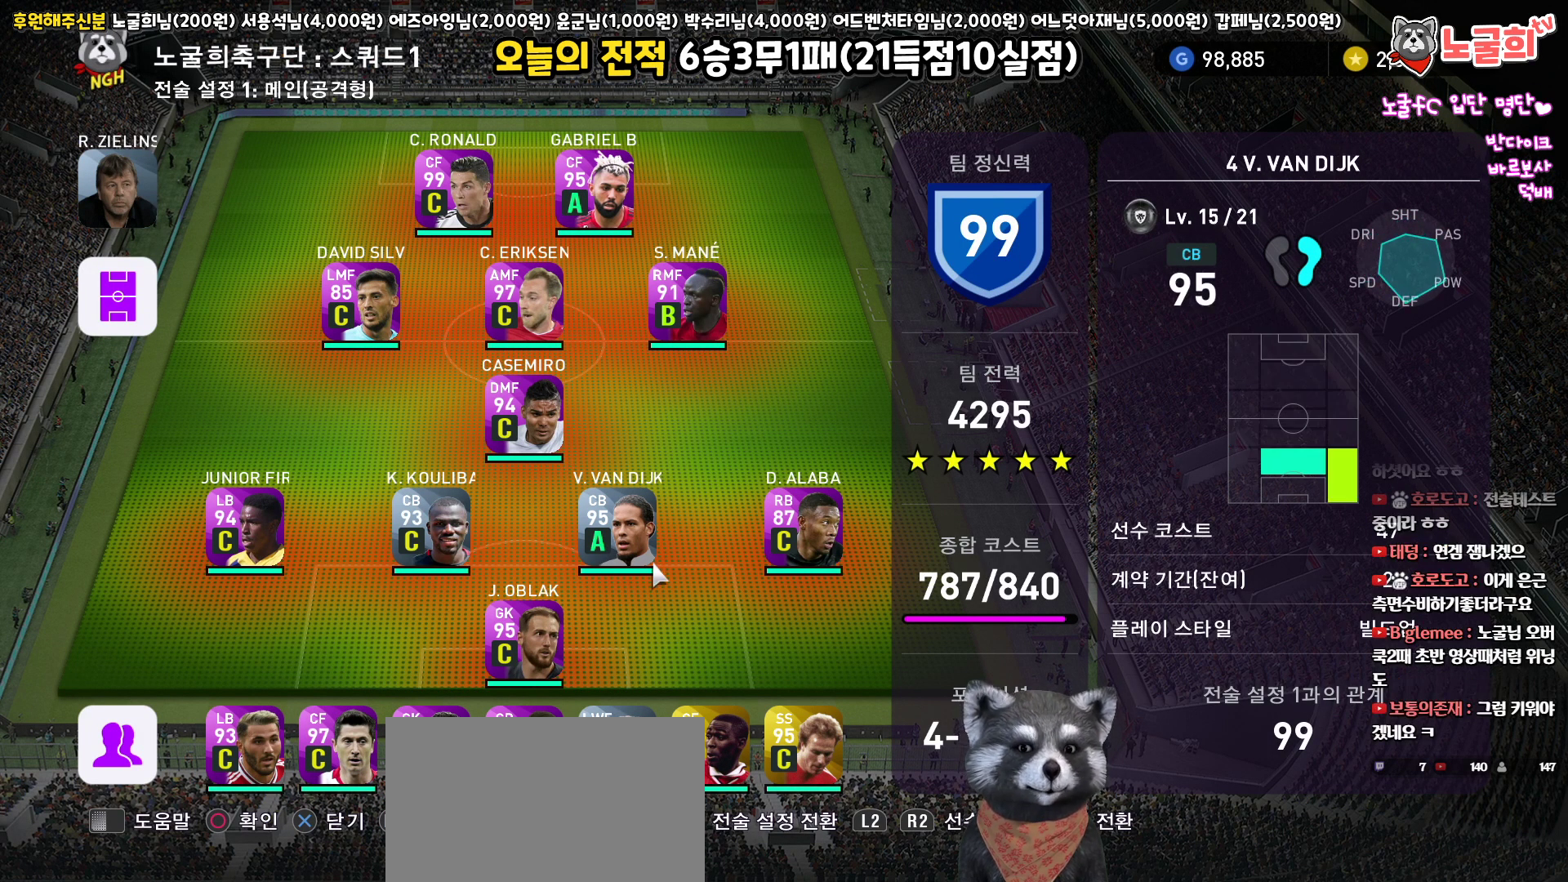
{"buttons": [], "left_stick": "center", "right_stick": "center", "events": [[17, "CROSS", "down"], [200, "CROSS", "up"]]}
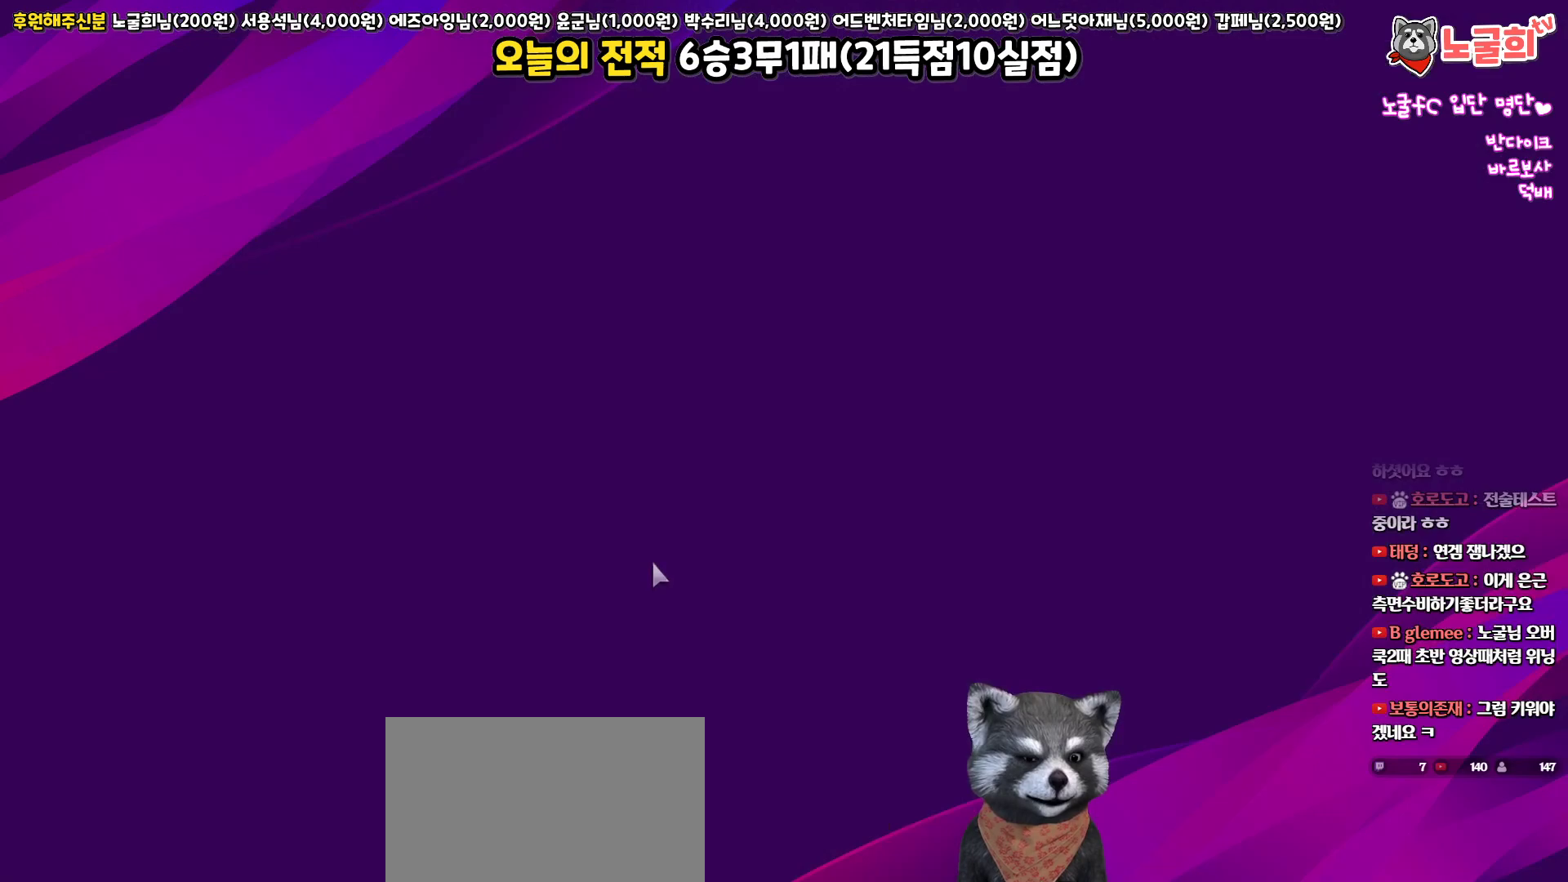
{"buttons": [], "left_stick": "center", "right_stick": "center", "events": []}
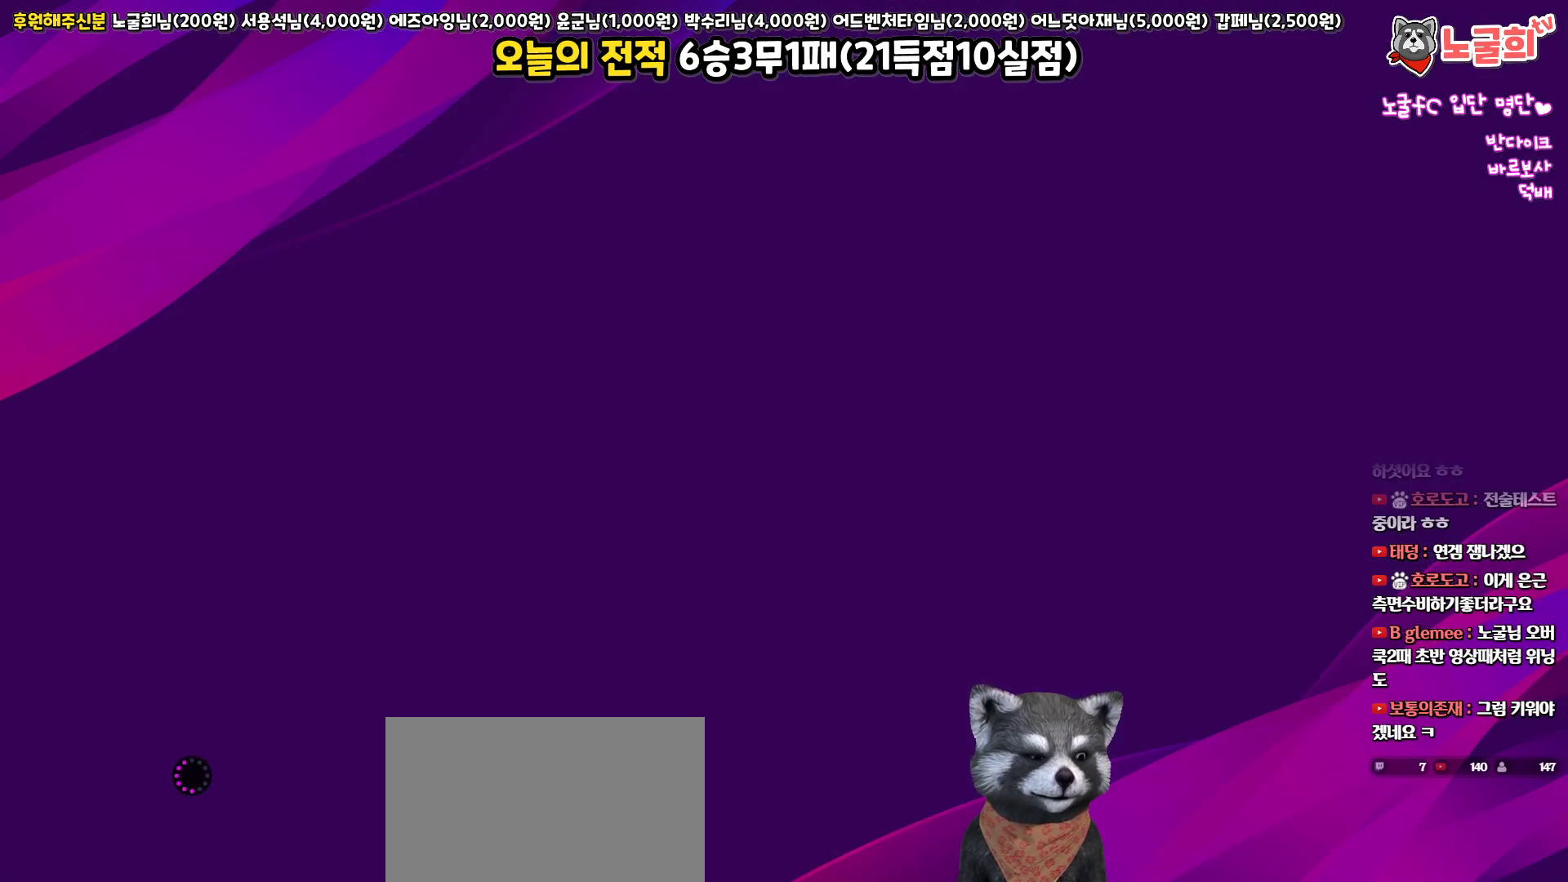
{"buttons": [], "left_stick": "center", "right_stick": "center", "events": []}
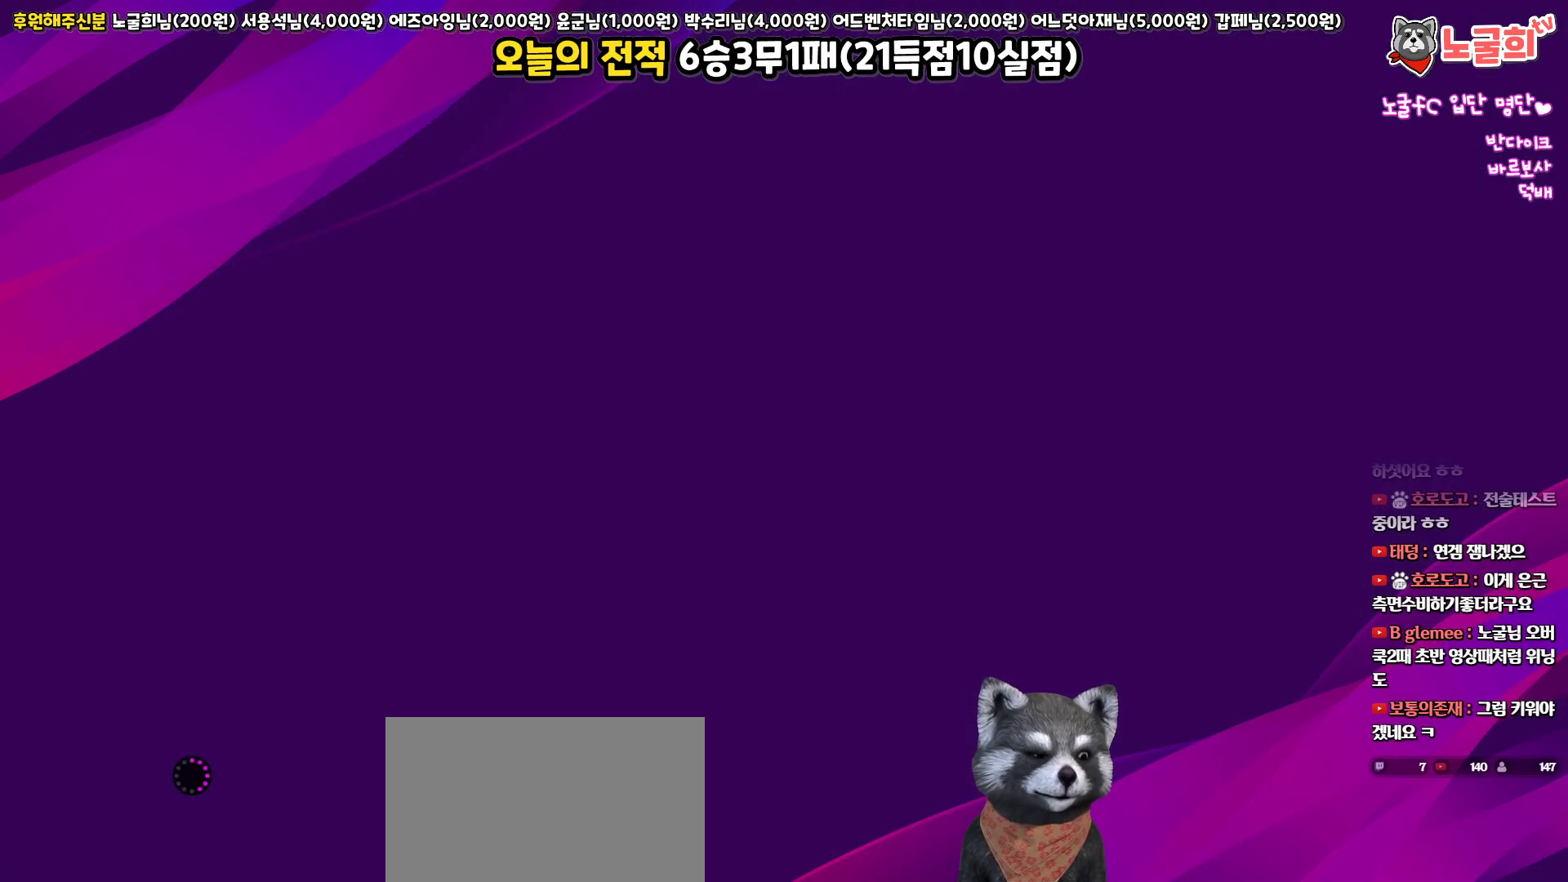
{"buttons": [], "left_stick": "center", "right_stick": "center", "events": []}
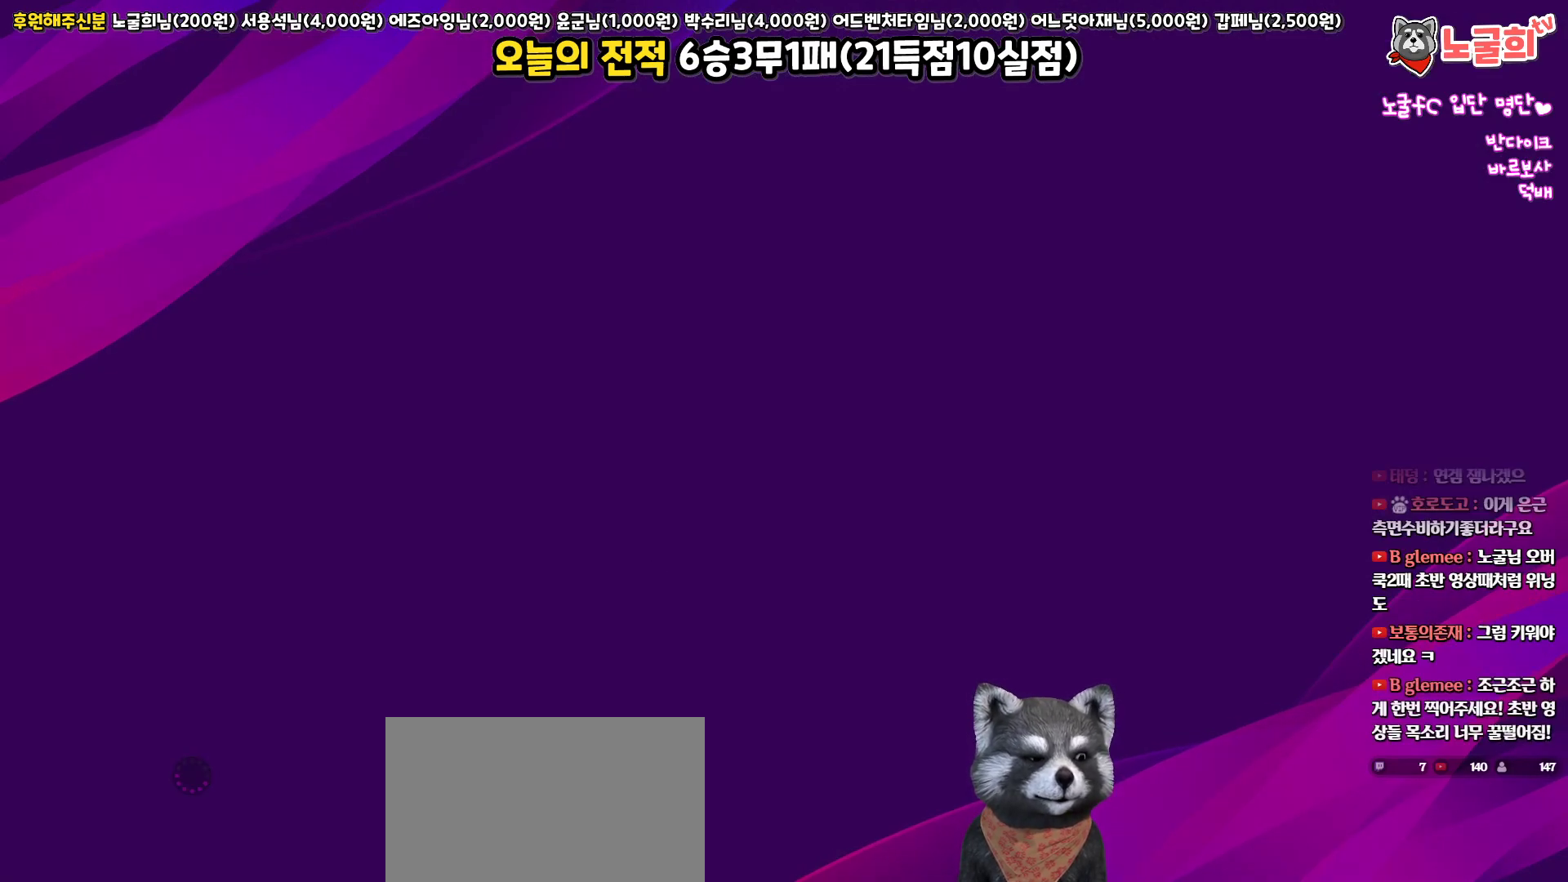
{"buttons": [], "left_stick": "center", "right_stick": "center", "events": []}
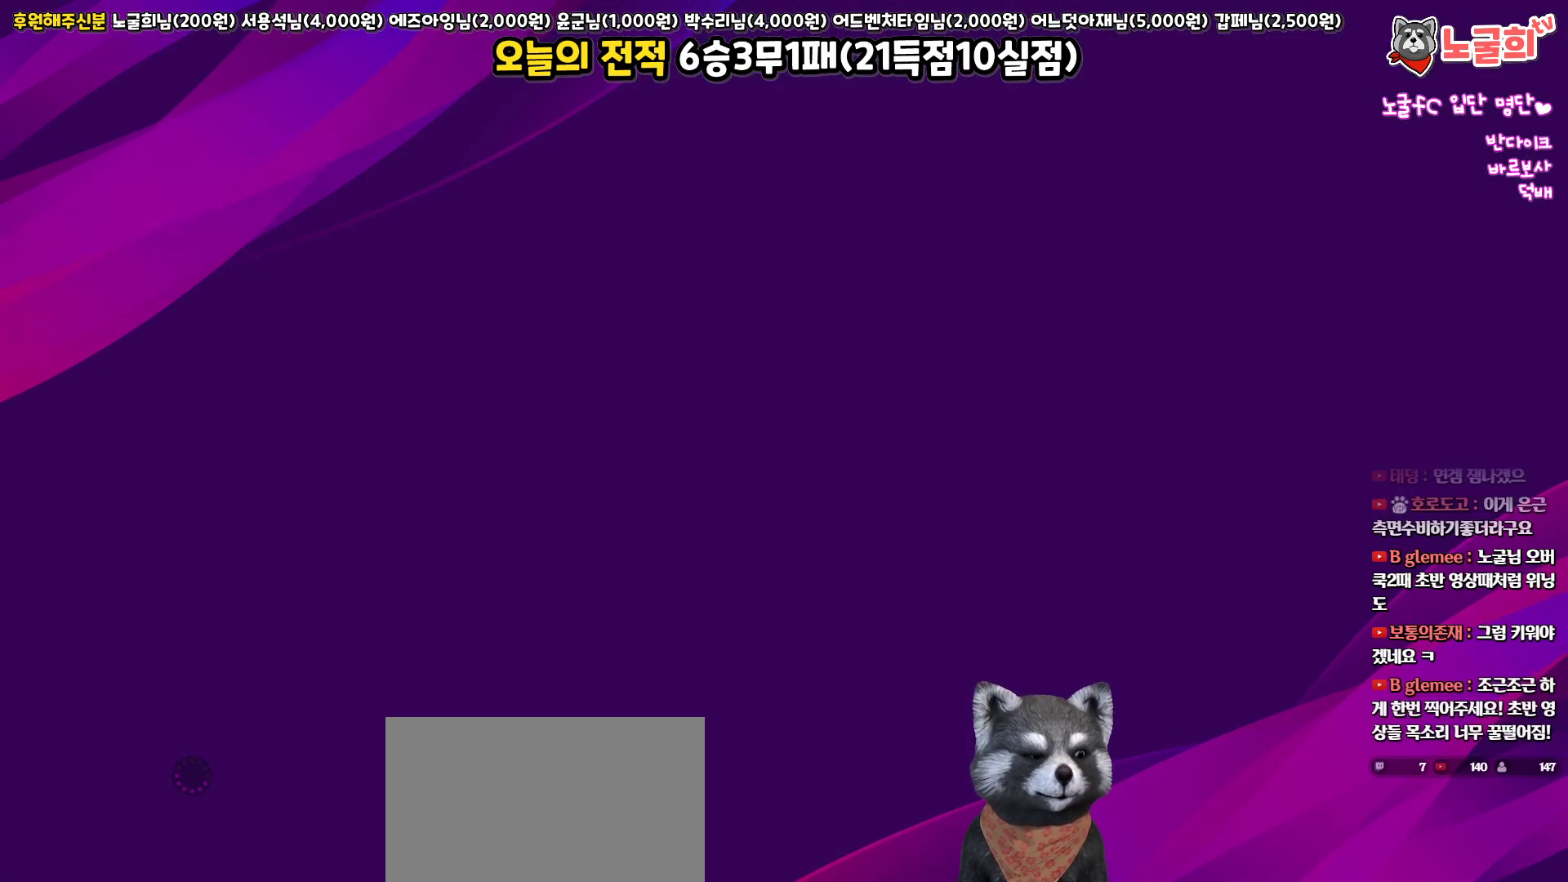
{"buttons": [], "left_stick": "center", "right_stick": "center", "events": []}
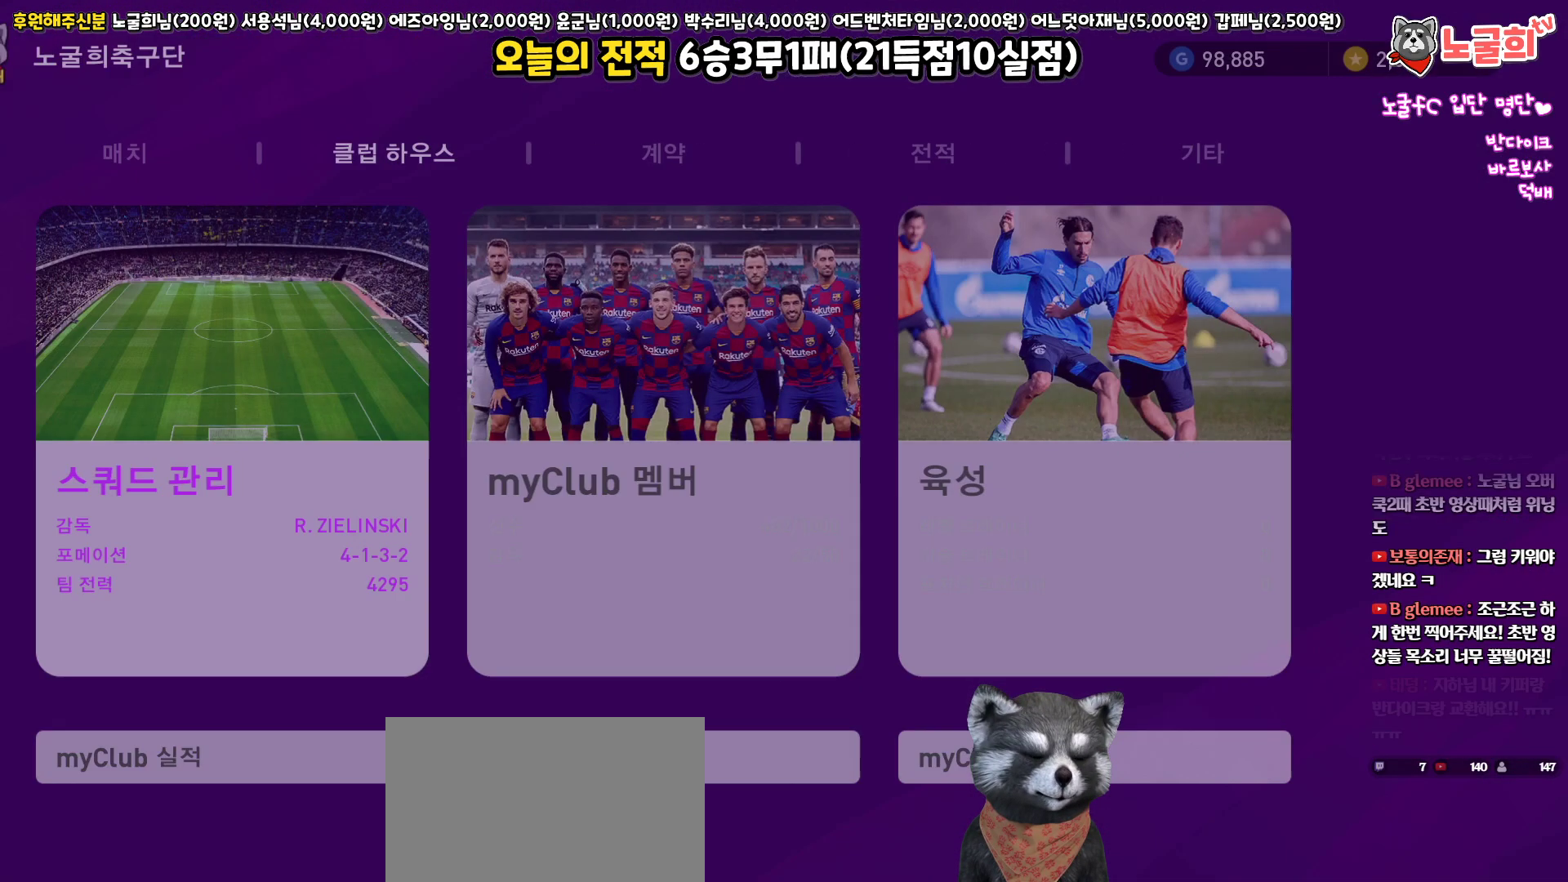
{"buttons": [], "left_stick": "center", "right_stick": "center", "events": []}
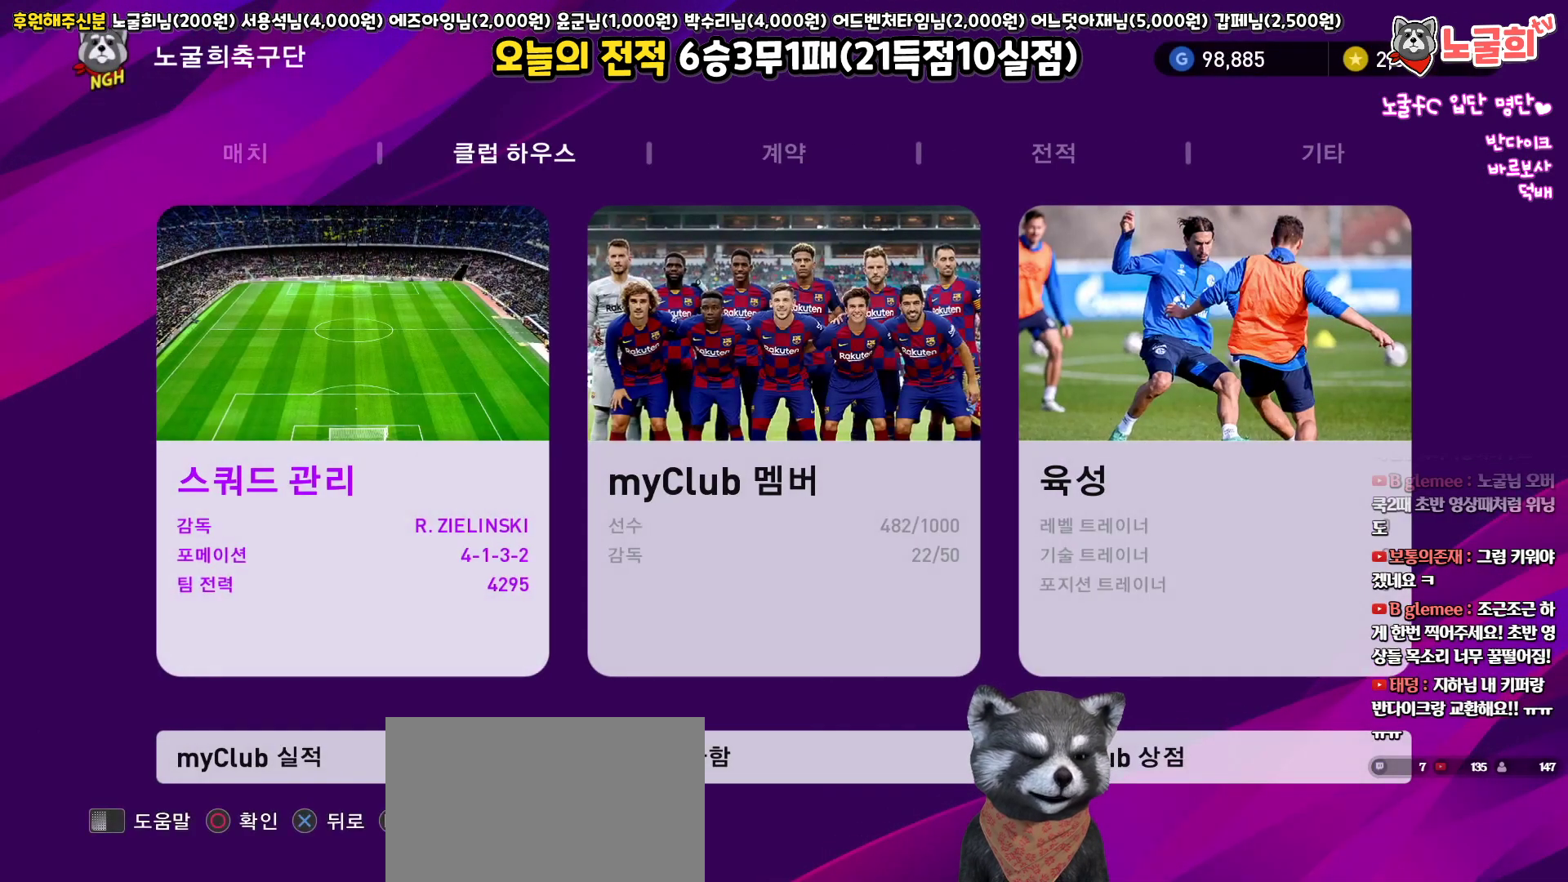
{"buttons": ["DPAD_LEFT"], "left_stick": "center", "right_stick": "center", "events": [[100, "DPAD_LEFT", "down"], [183, "DPAD_LEFT", "up"], [267, "DPAD_LEFT", "down"], [350, "DPAD_LEFT", "up"], [433, "DPAD_LEFT", "down"]]}
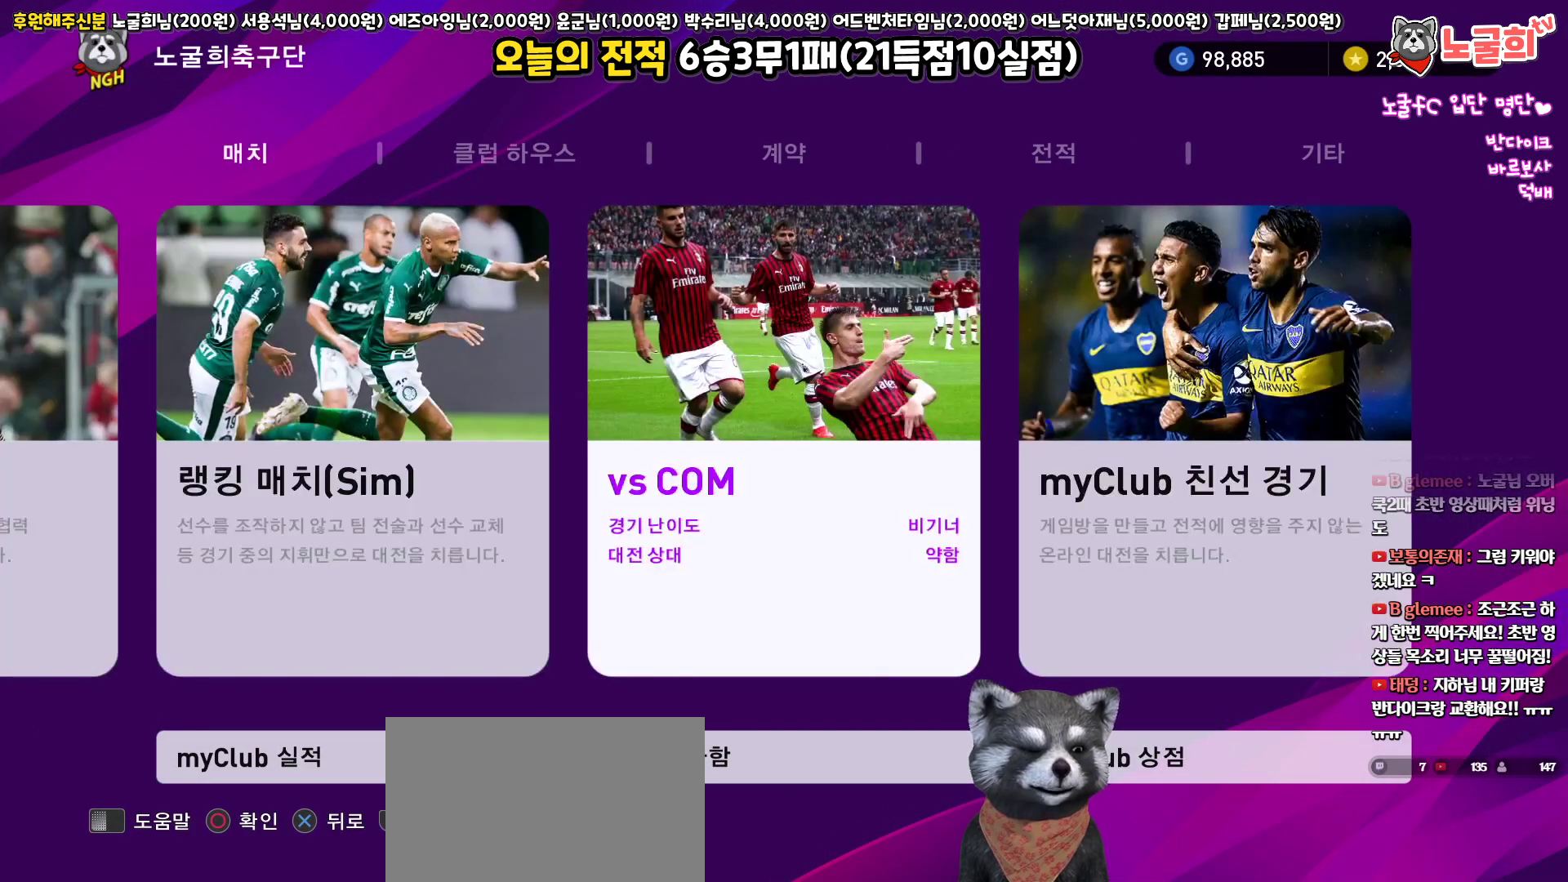
{"buttons": ["DPAD_LEFT"], "left_stick": "center", "right_stick": "center", "events": [[17, "DPAD_LEFT", "up"], [267, "DPAD_LEFT", "down"], [383, "DPAD_LEFT", "up"], [500, "DPAD_LEFT", "down"]]}
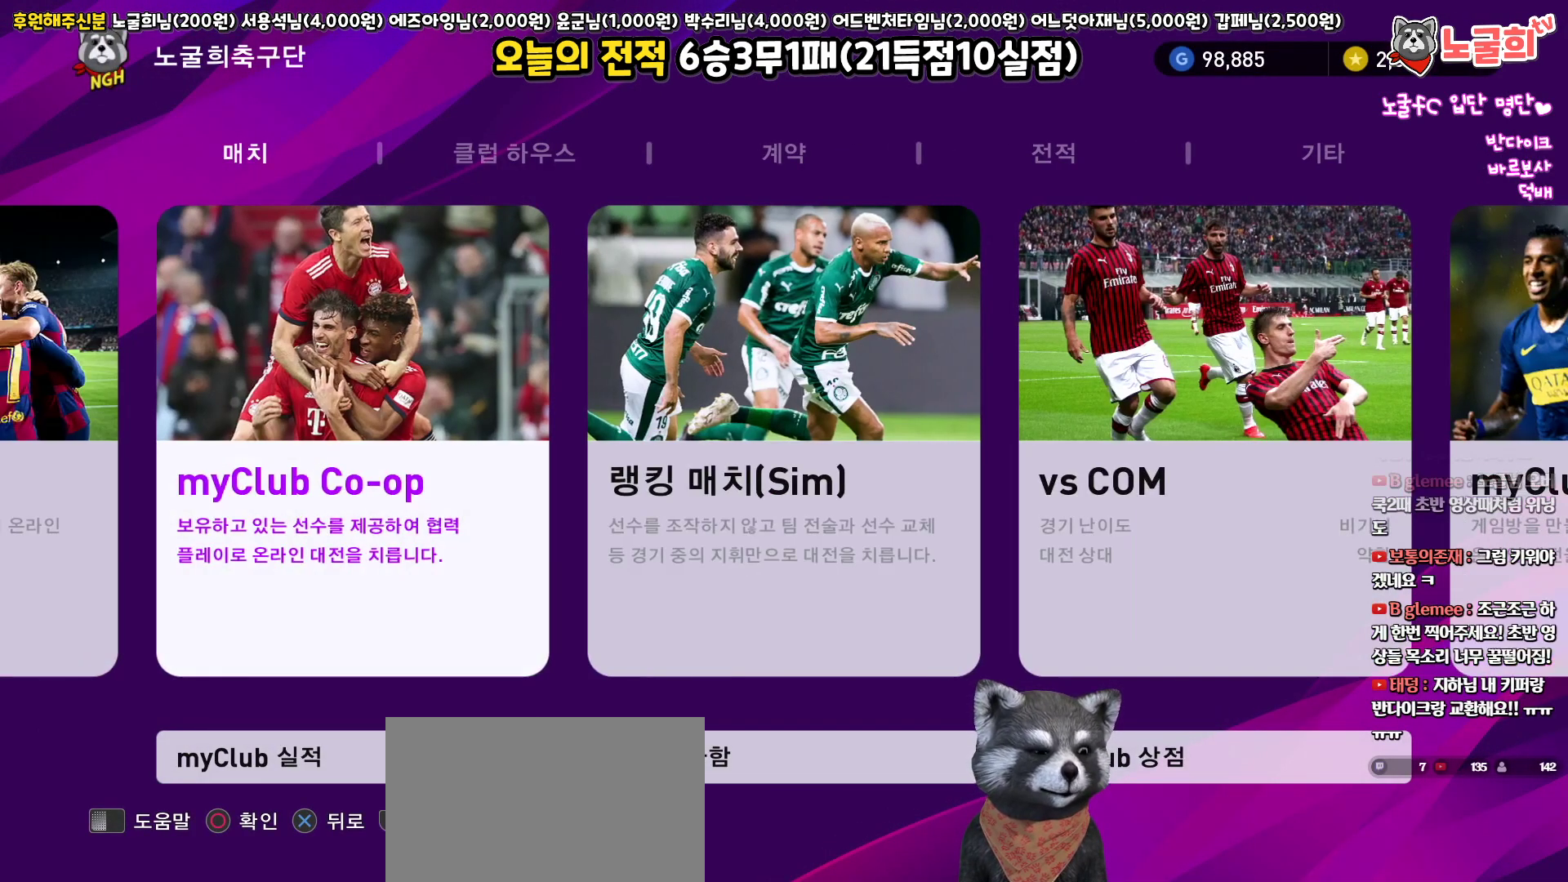
{"buttons": [], "left_stick": "center", "right_stick": "center", "events": [[100, "DPAD_LEFT", "up"], [300, "DPAD_RIGHT", "down"], [383, "DPAD_RIGHT", "up"]]}
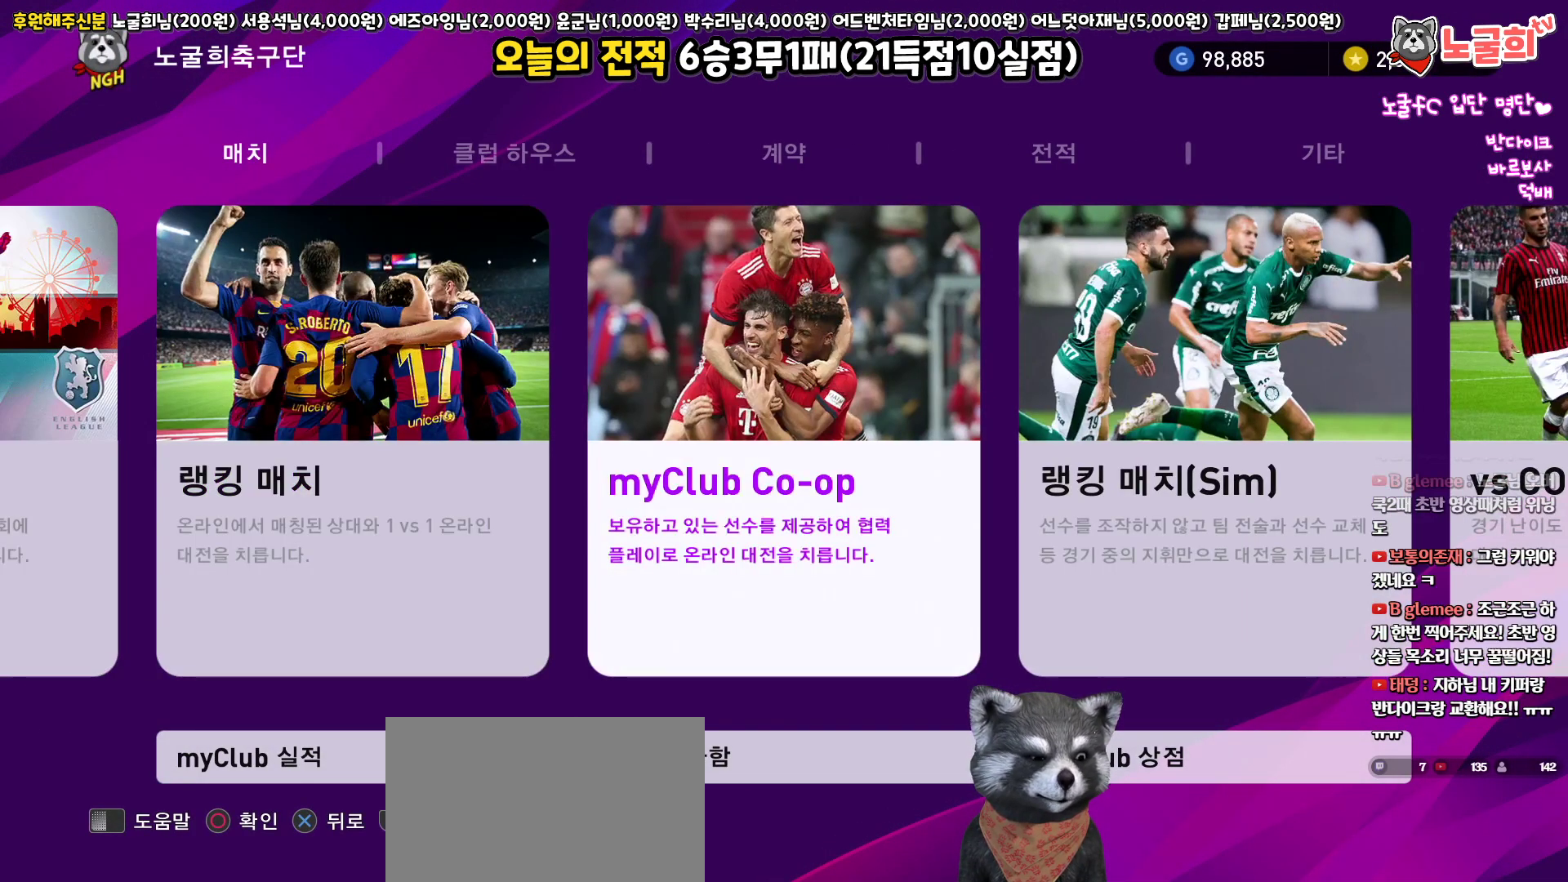
{"buttons": [], "left_stick": "center", "right_stick": "center", "events": [[67, "DPAD_LEFT", "down"], [167, "DPAD_LEFT", "up"], [233, "CIRCLE", "down"], [367, "CIRCLE", "up"]]}
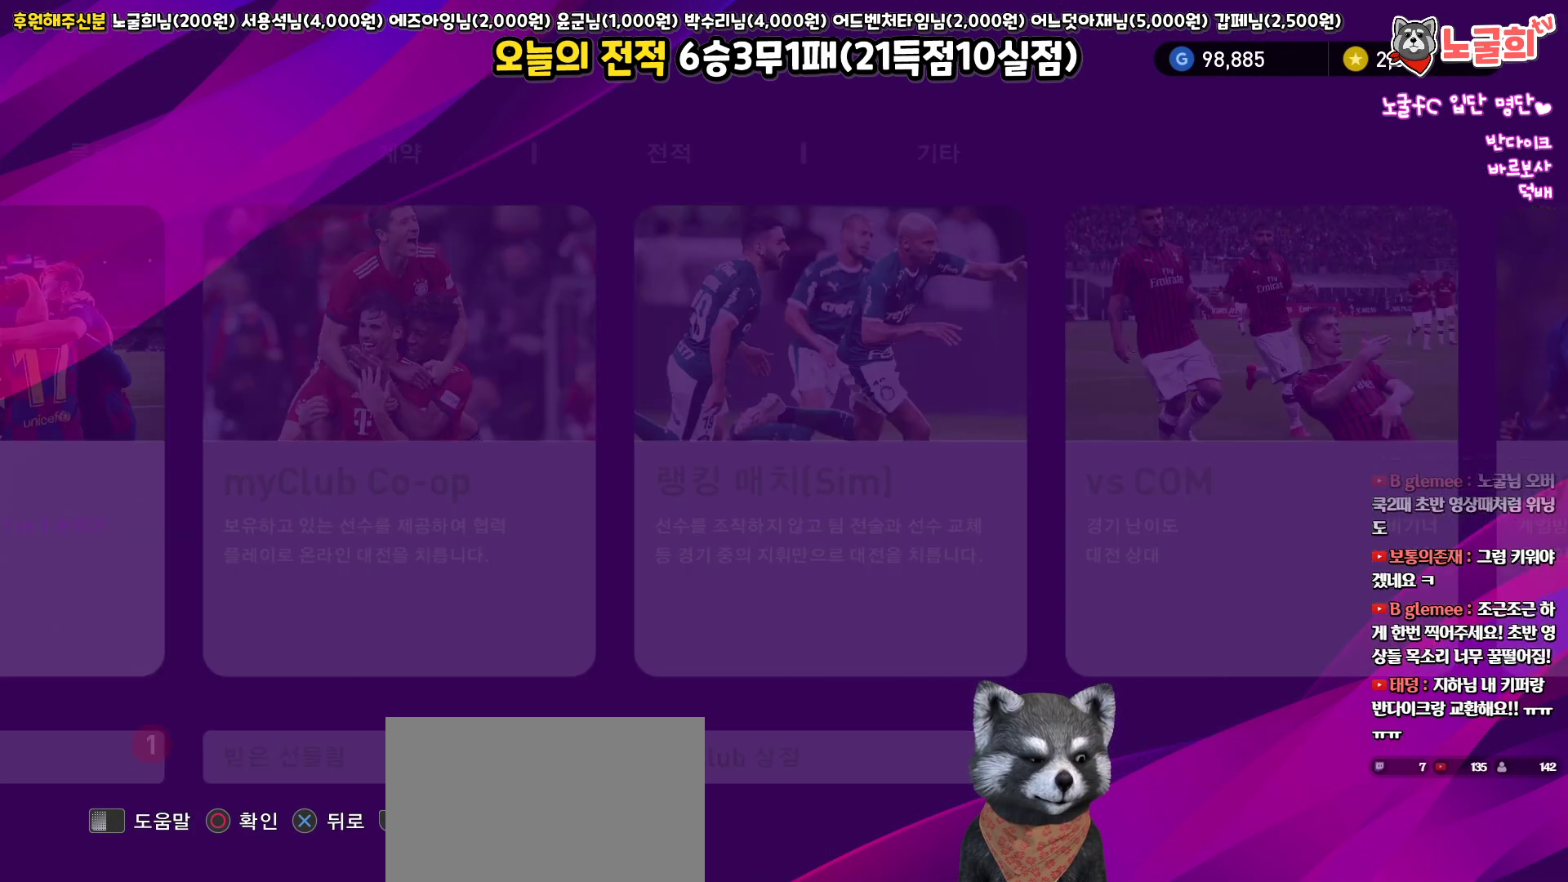
{"buttons": [], "left_stick": "center", "right_stick": "center", "events": []}
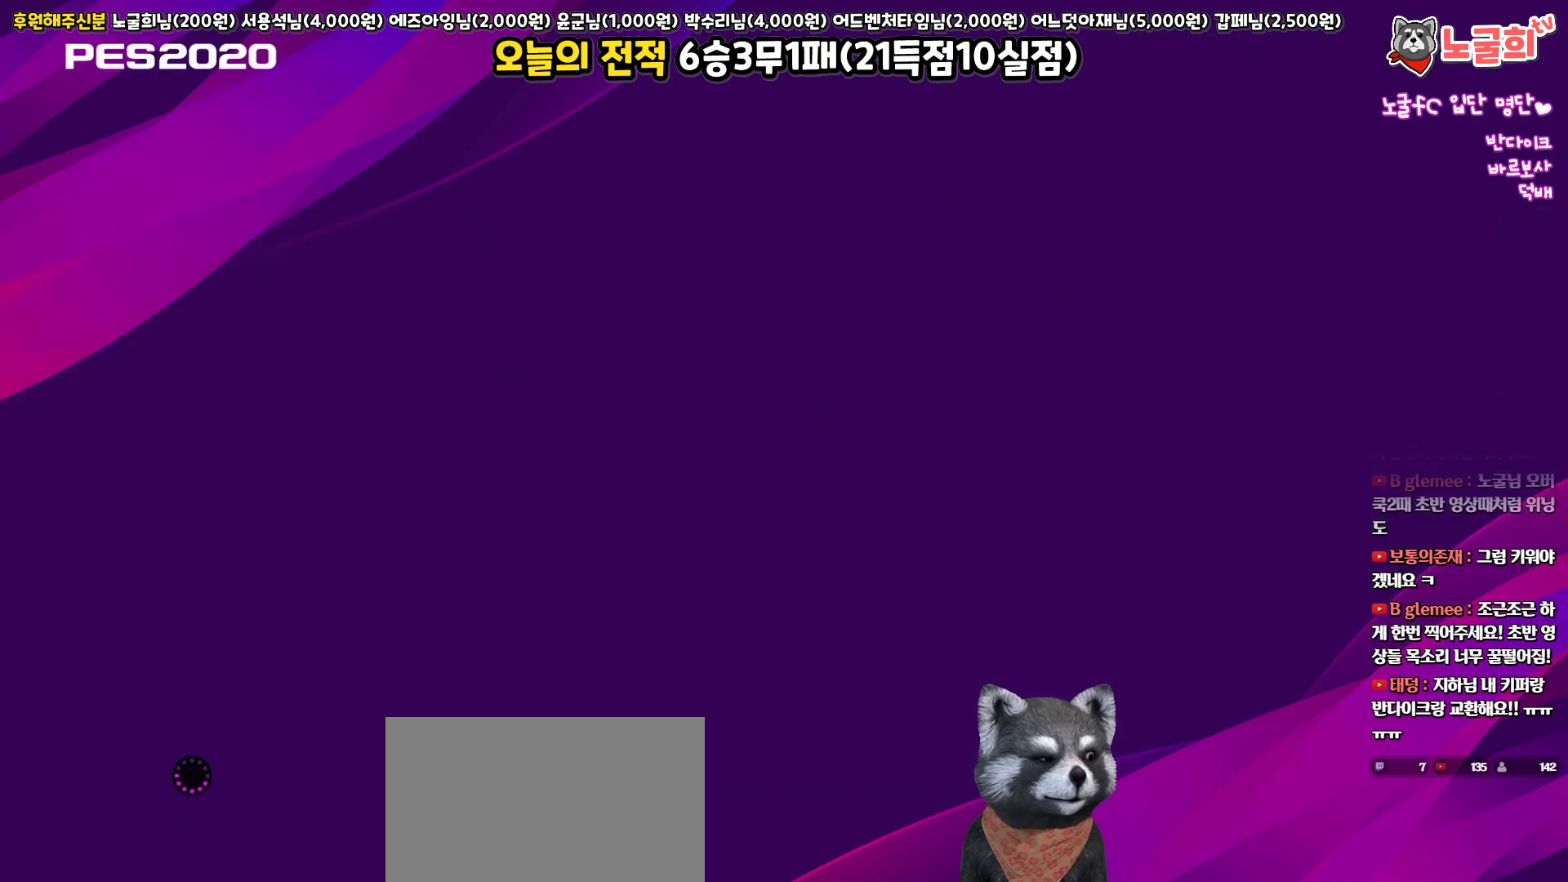
{"buttons": [], "left_stick": "center", "right_stick": "center", "events": []}
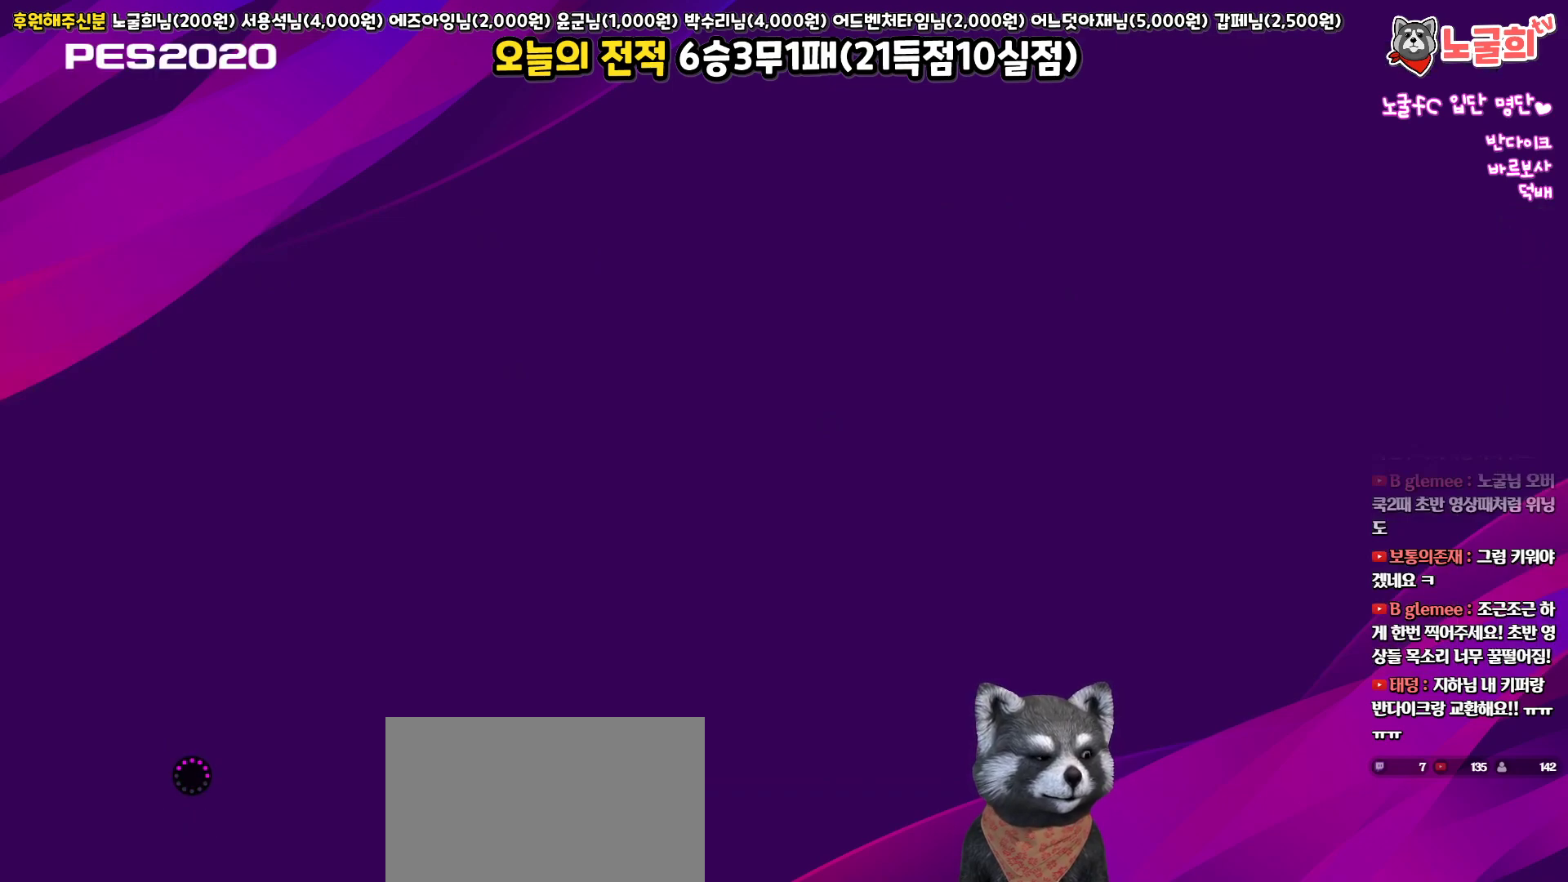
{"buttons": [], "left_stick": "center", "right_stick": "center", "events": []}
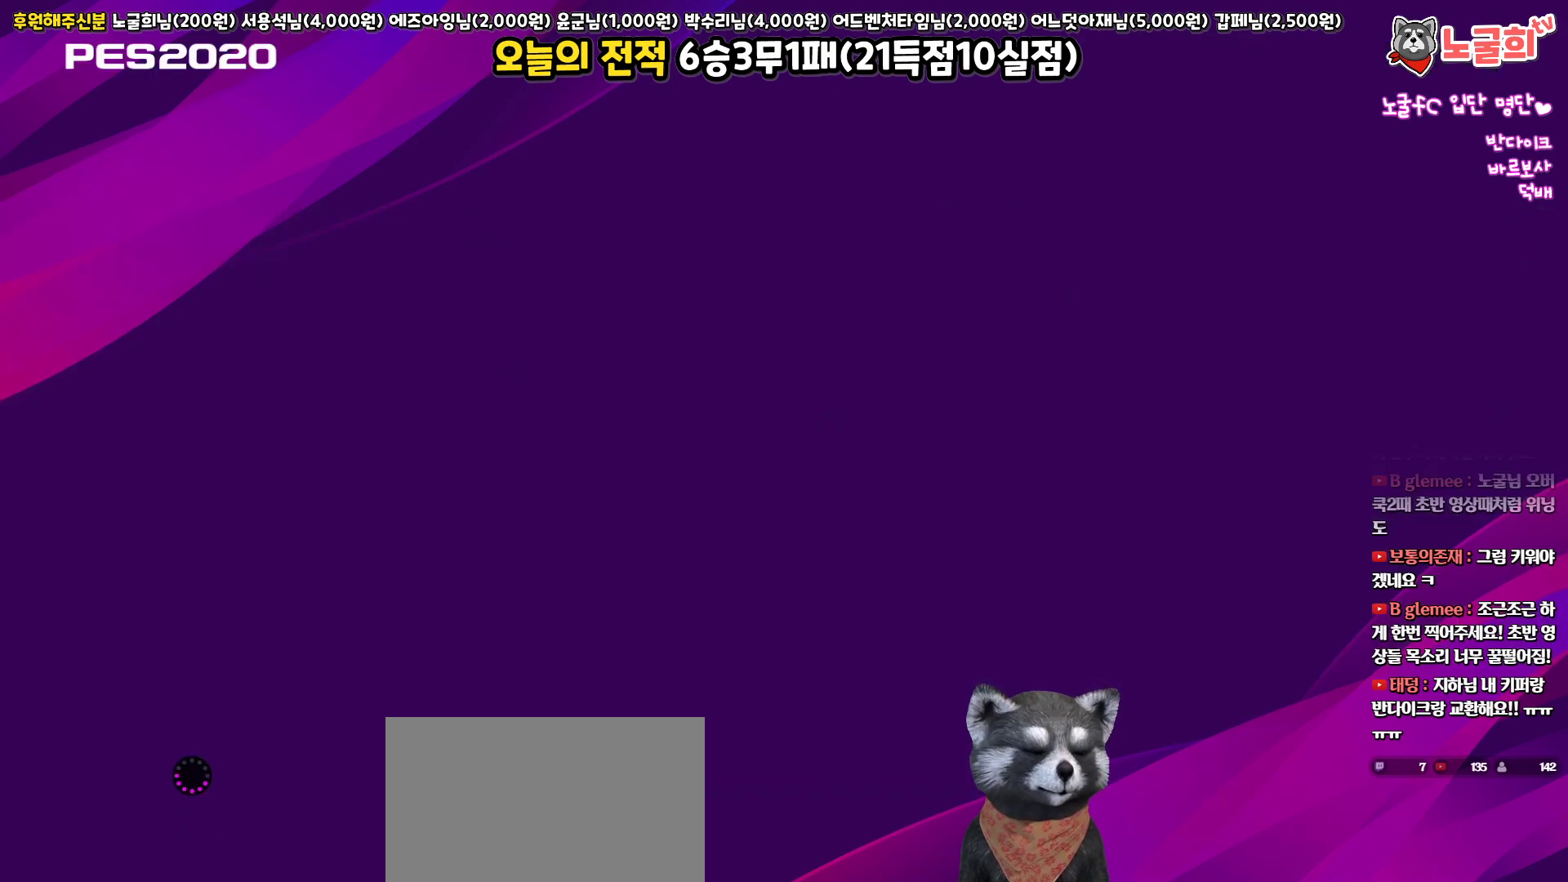
{"buttons": [], "left_stick": "center", "right_stick": "center", "events": []}
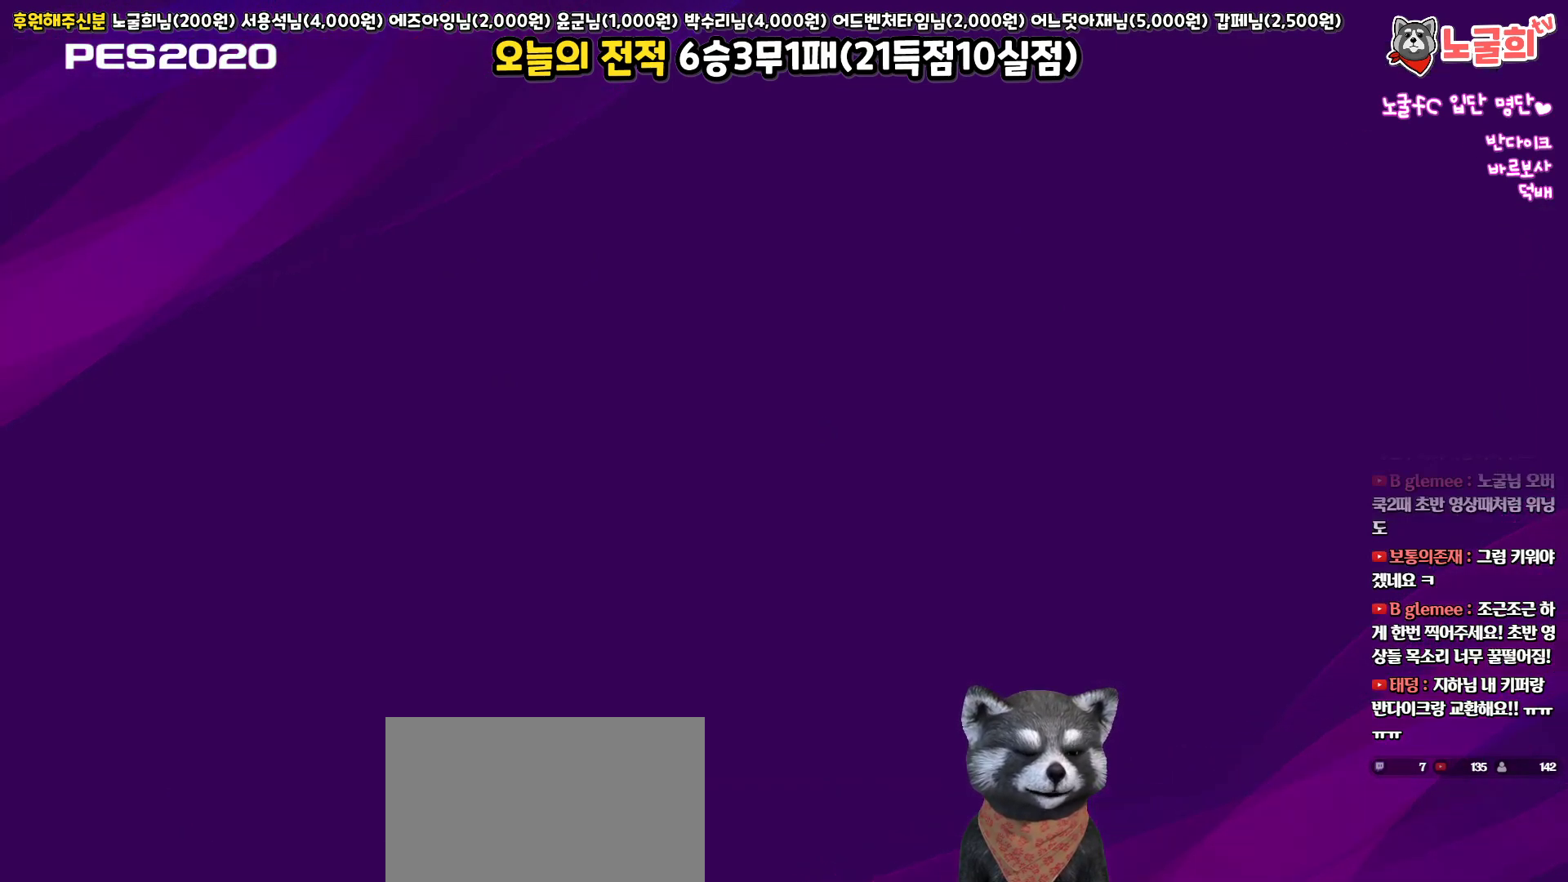
{"buttons": [], "left_stick": "center", "right_stick": "center", "events": []}
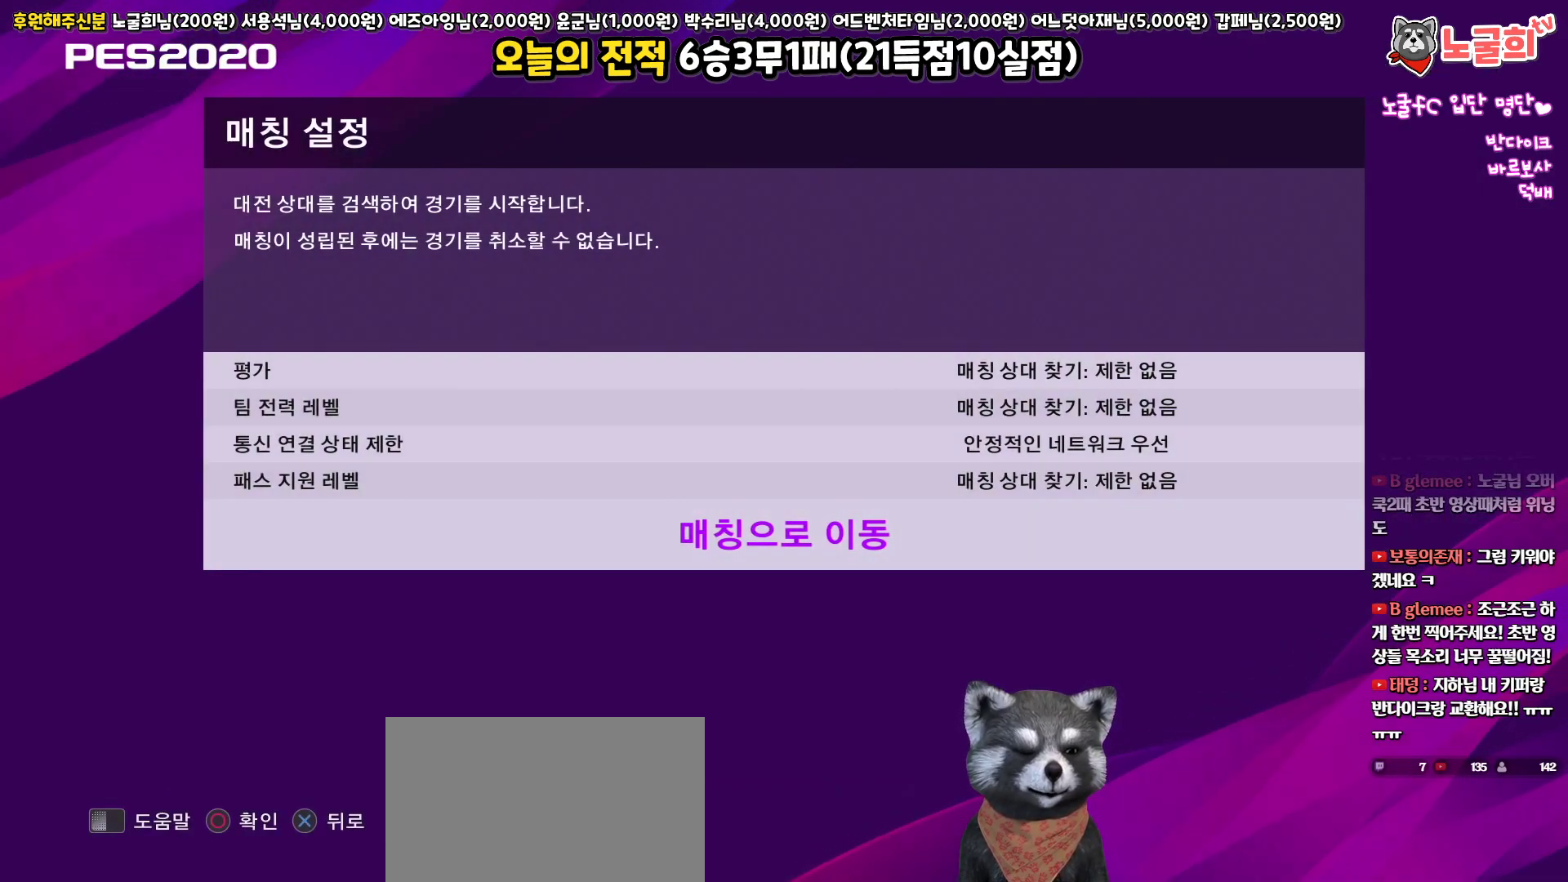
{"buttons": [], "left_stick": "center", "right_stick": "center", "events": [[250, "CIRCLE", "down"], [350, "CIRCLE", "up"]]}